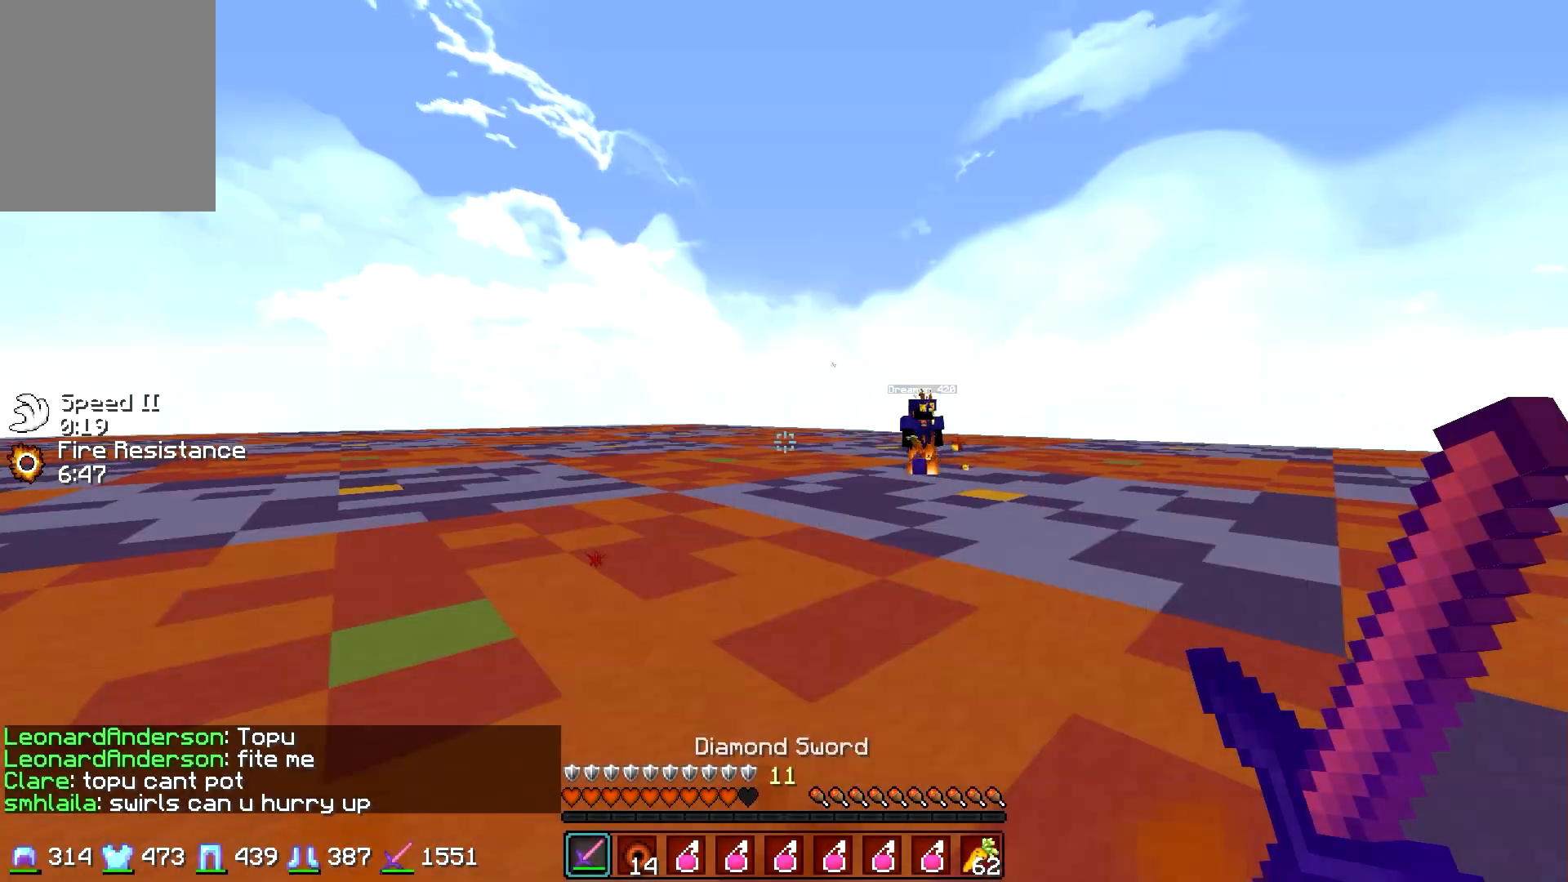
Gameplay with keyboard and mouse; each line is a JSON object with the keys and mouse buttons held at the frame after it. "events" lists presses ("down") and releases ("up") of "a", "d", "s", "w", "mouse_left" and "mouse_right" between this image and that frame as [ms after this image, input, new state], when the widget could be followed in between. "mouse_left", "mouse_right" = the "left", "right" buttons of the "mouse" list. No other keys are recorded. Fast repeated clicks can show as one long hold. Mouse movement is not recorded.
{"keys": ["a", "w"], "mouse": [], "events": [[17, "w", "down"], [117, "a", "down"]]}
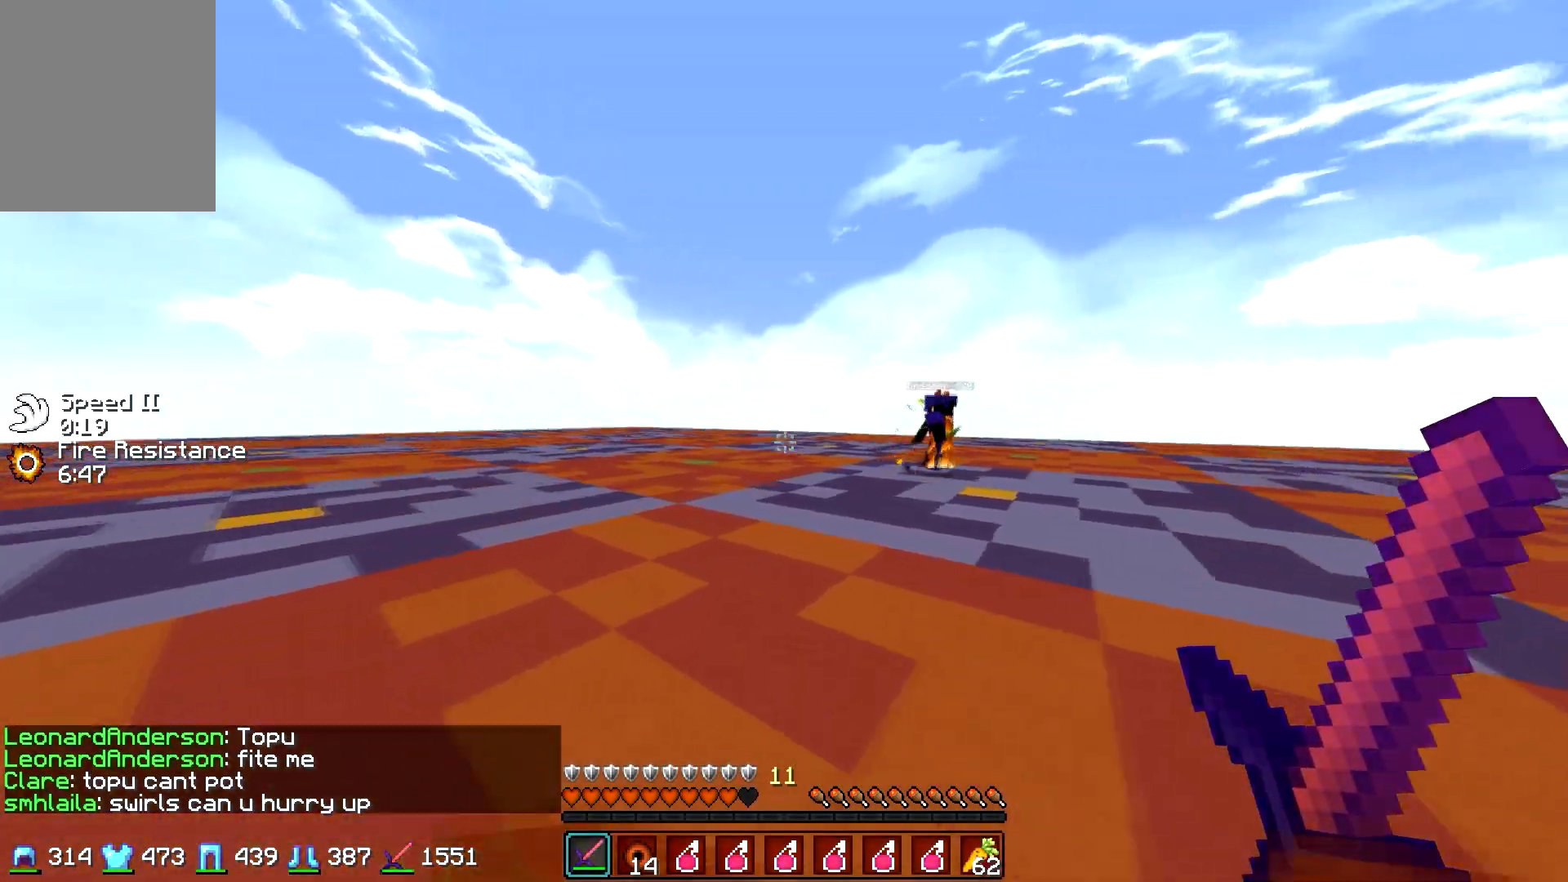
{"keys": ["a", "w"], "mouse": [], "events": []}
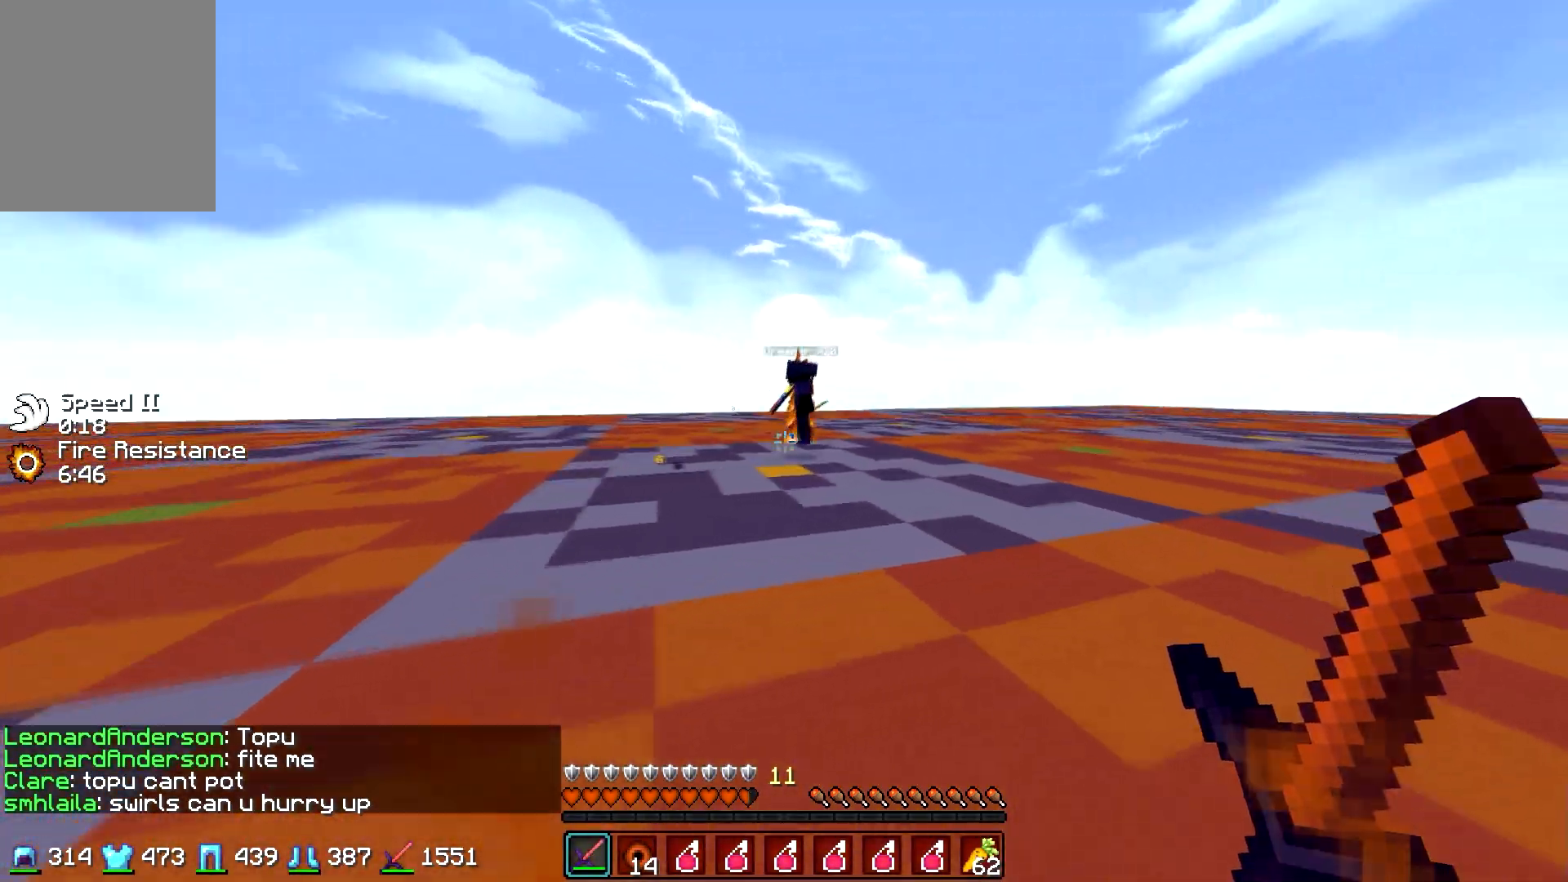
{"keys": ["d"], "mouse": [], "events": [[167, "w", "up"], [267, "a", "up"], [267, "d", "down"], [317, "w", "down"], [467, "w", "up"]]}
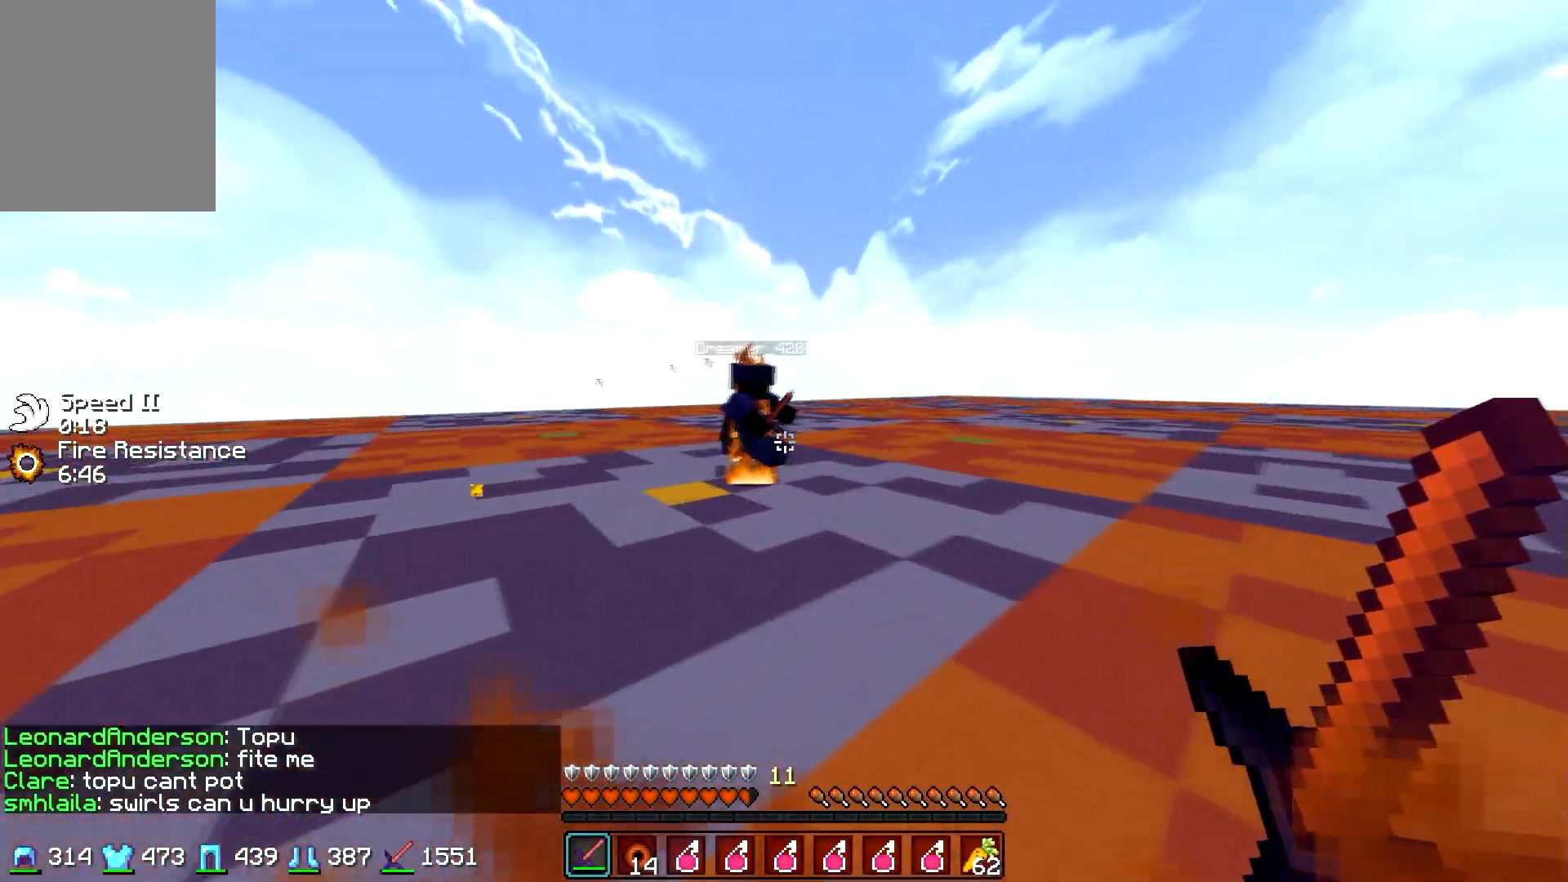
{"keys": ["d", "w"], "mouse": [], "events": [[117, "w", "down"]]}
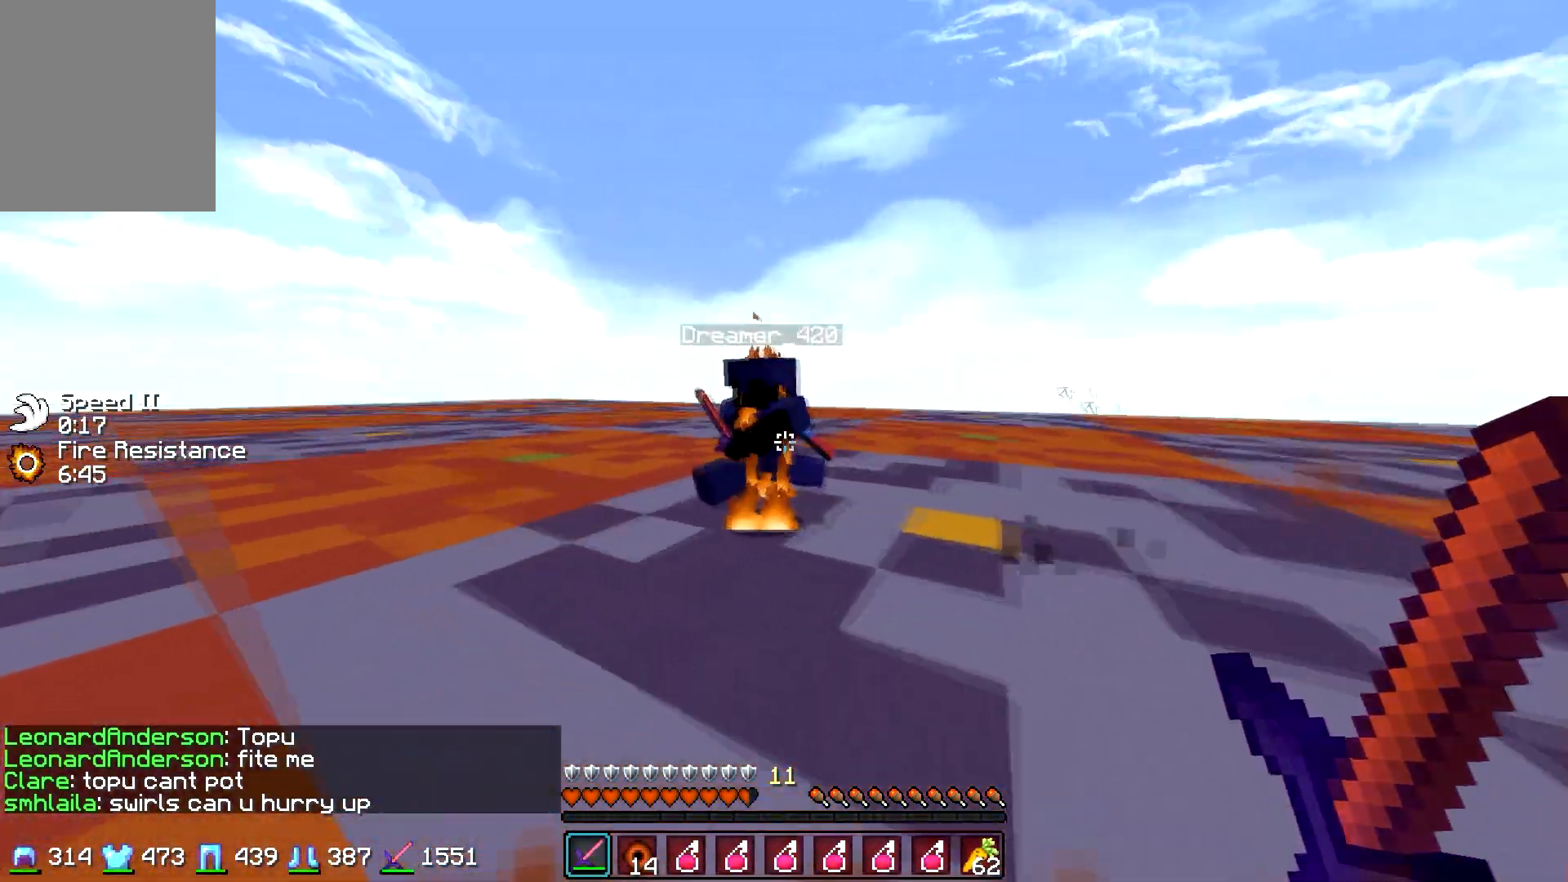
{"keys": ["a", "w"], "mouse": [], "events": [[117, "a", "down"], [117, "d", "up"], [367, "mouse_left", "down"], [467, "mouse_left", "up"]]}
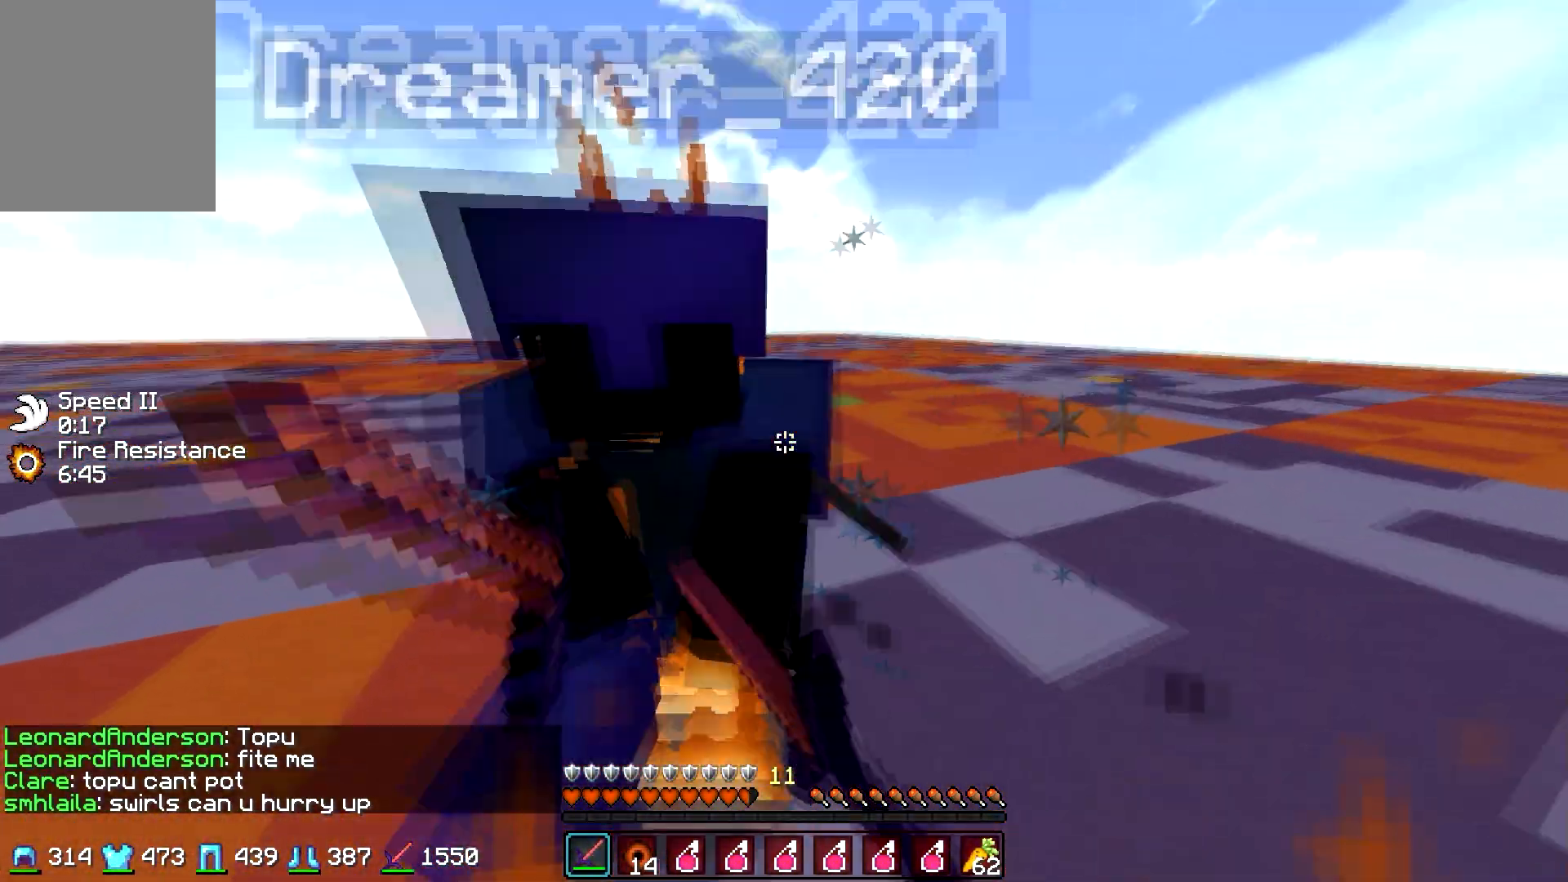
{"keys": ["w"], "mouse": ["left"], "events": [[17, "mouse_left", "down"], [17, "mouse_right", "down"], [117, "mouse_left", "up"], [117, "mouse_right", "up"], [167, "mouse_left", "down"], [217, "mouse_right", "down"], [267, "mouse_left", "up"], [267, "mouse_right", "up"], [367, "a", "up"], [367, "mouse_left", "down"], [417, "mouse_left", "up"], [467, "mouse_left", "down"]]}
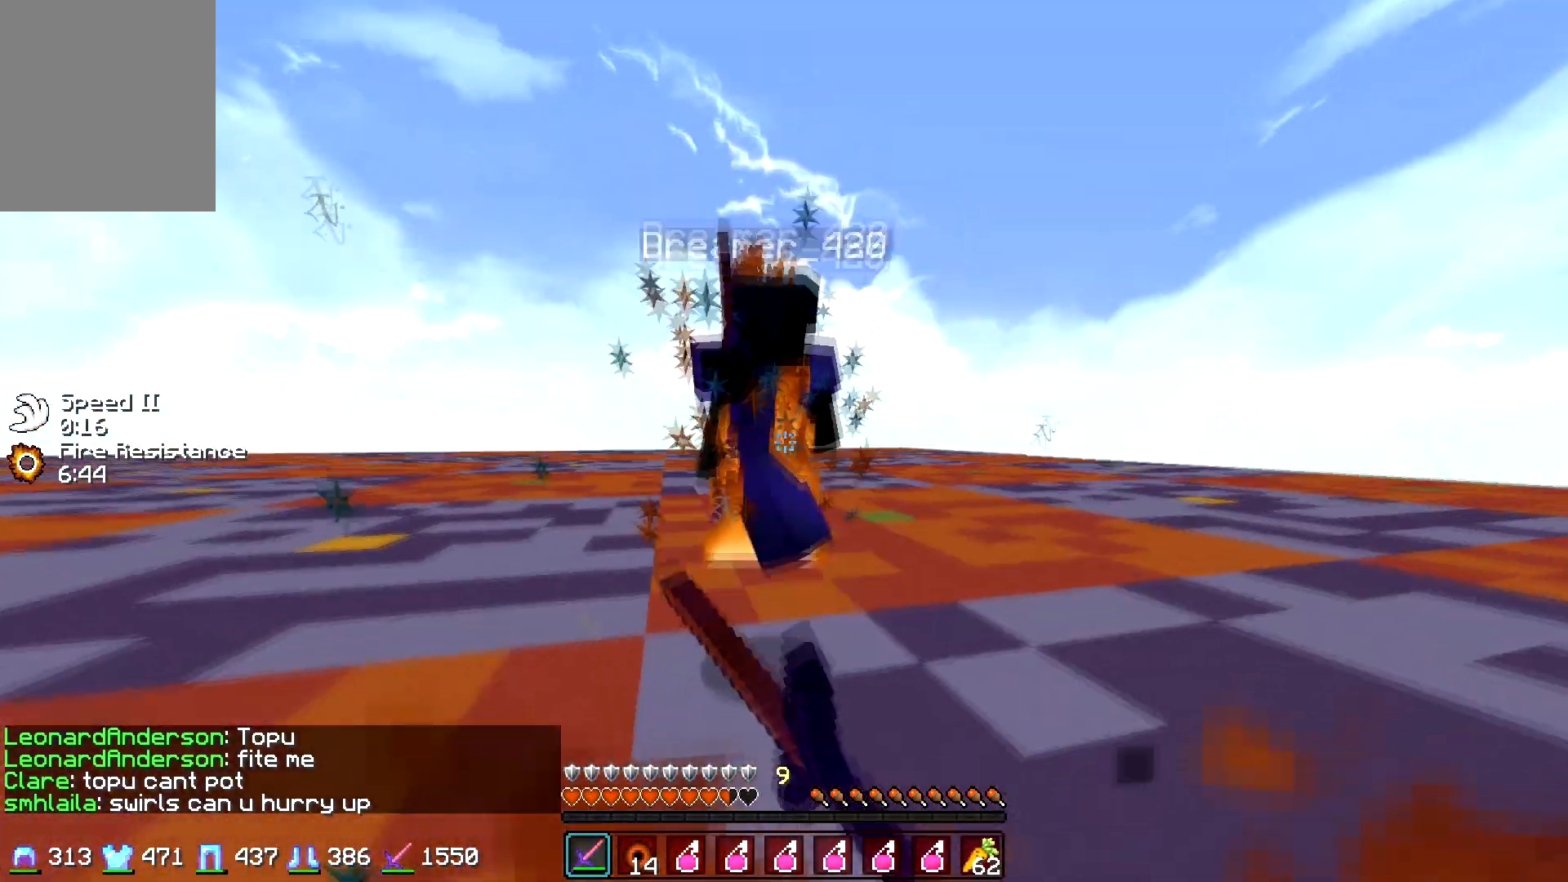
{"keys": ["a", "w"], "mouse": [], "events": [[17, "d", "down"], [67, "d", "up"], [67, "mouse_left", "up"], [117, "a", "down"], [117, "mouse_left", "down"], [117, "mouse_right", "down"], [167, "mouse_right", "up"], [217, "mouse_left", "up"], [317, "w", "up"], [417, "w", "down"]]}
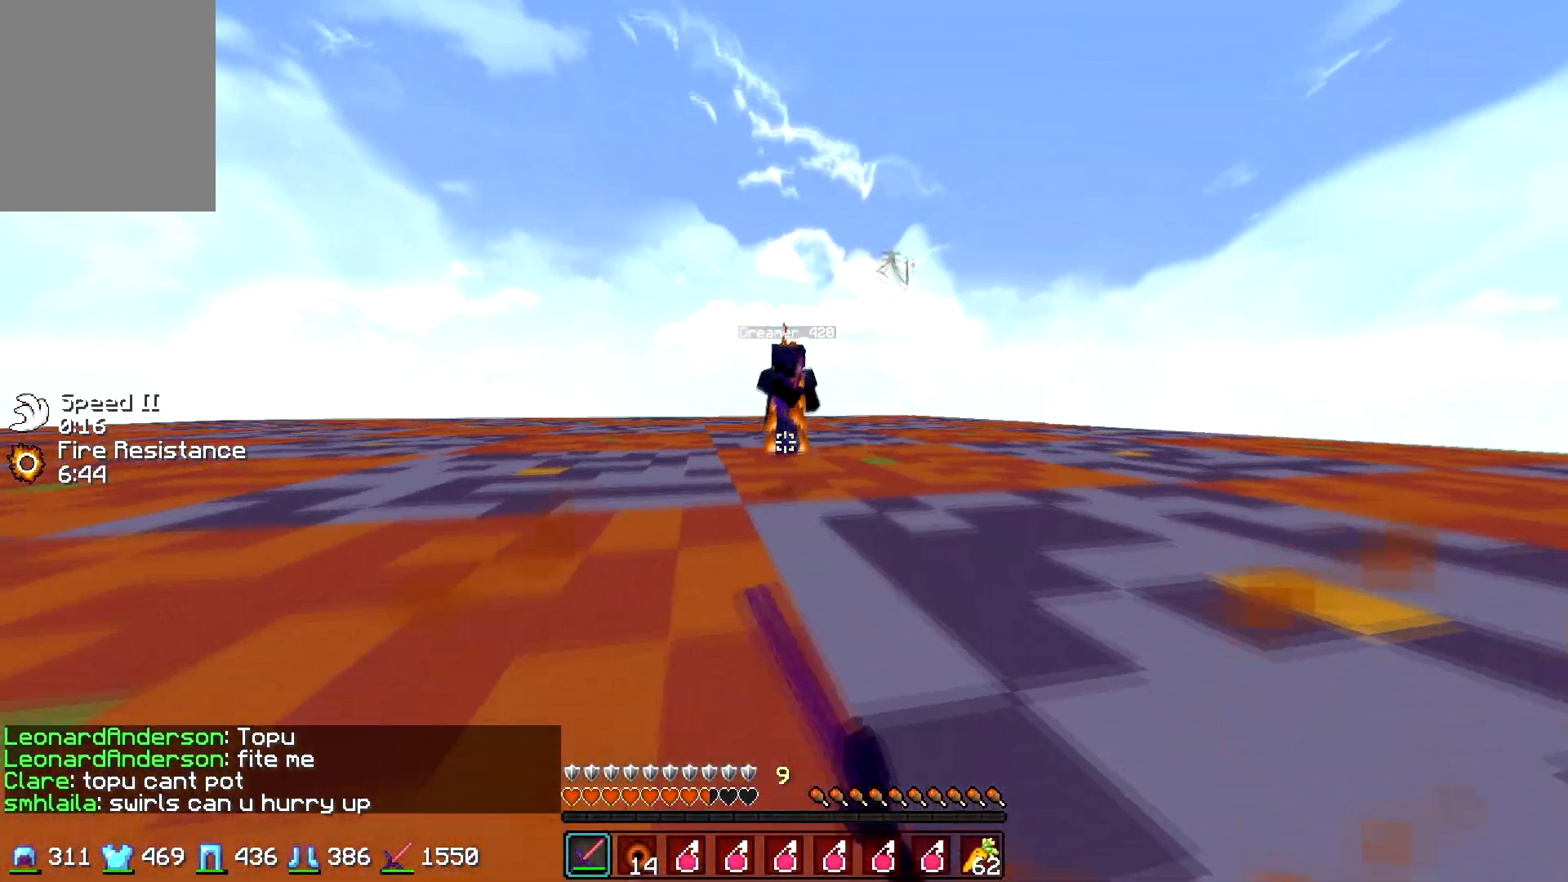
{"keys": ["a", "w"], "mouse": [], "events": []}
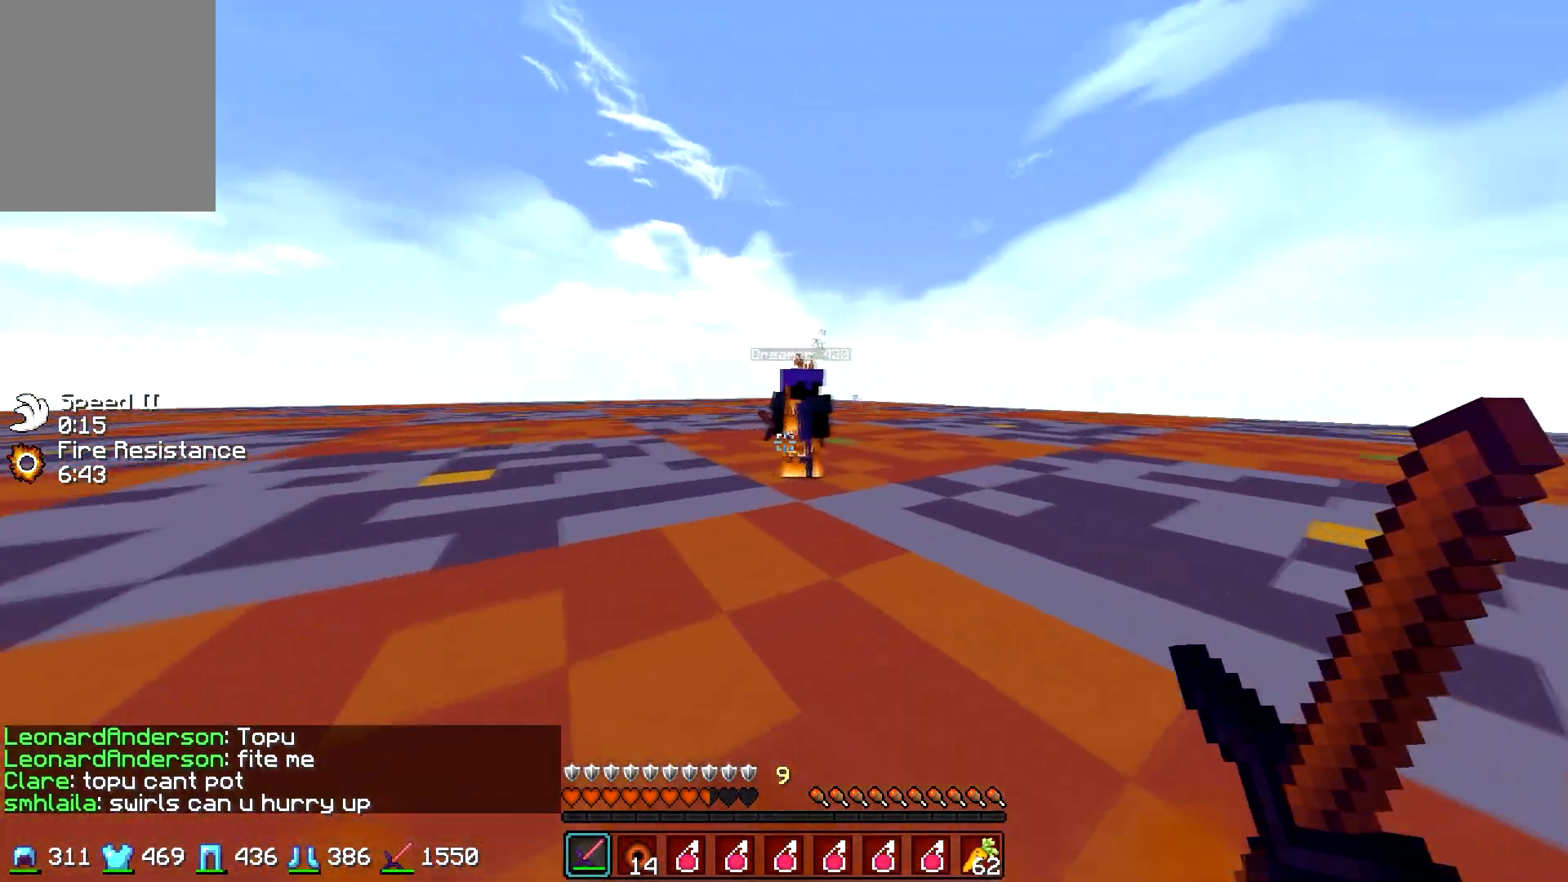
{"keys": ["a", "w"], "mouse": [], "events": []}
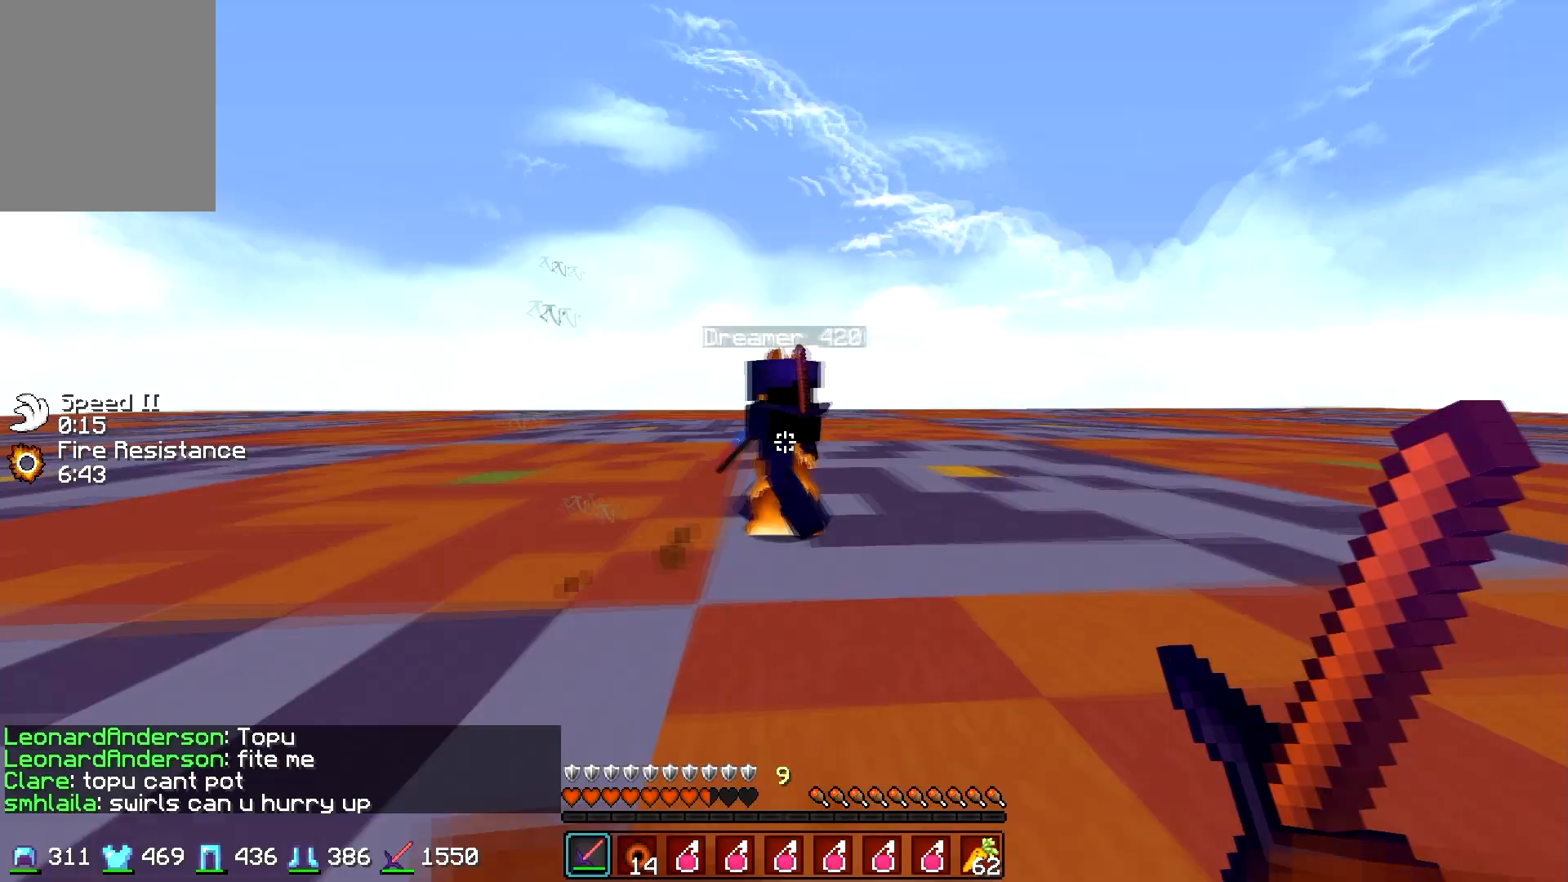
{"keys": ["d", "w"], "mouse": ["left", "right"], "events": [[17, "a", "up"], [117, "d", "down"], [317, "mouse_left", "down"], [367, "mouse_left", "up"], [467, "mouse_left", "down"], [467, "mouse_right", "down"]]}
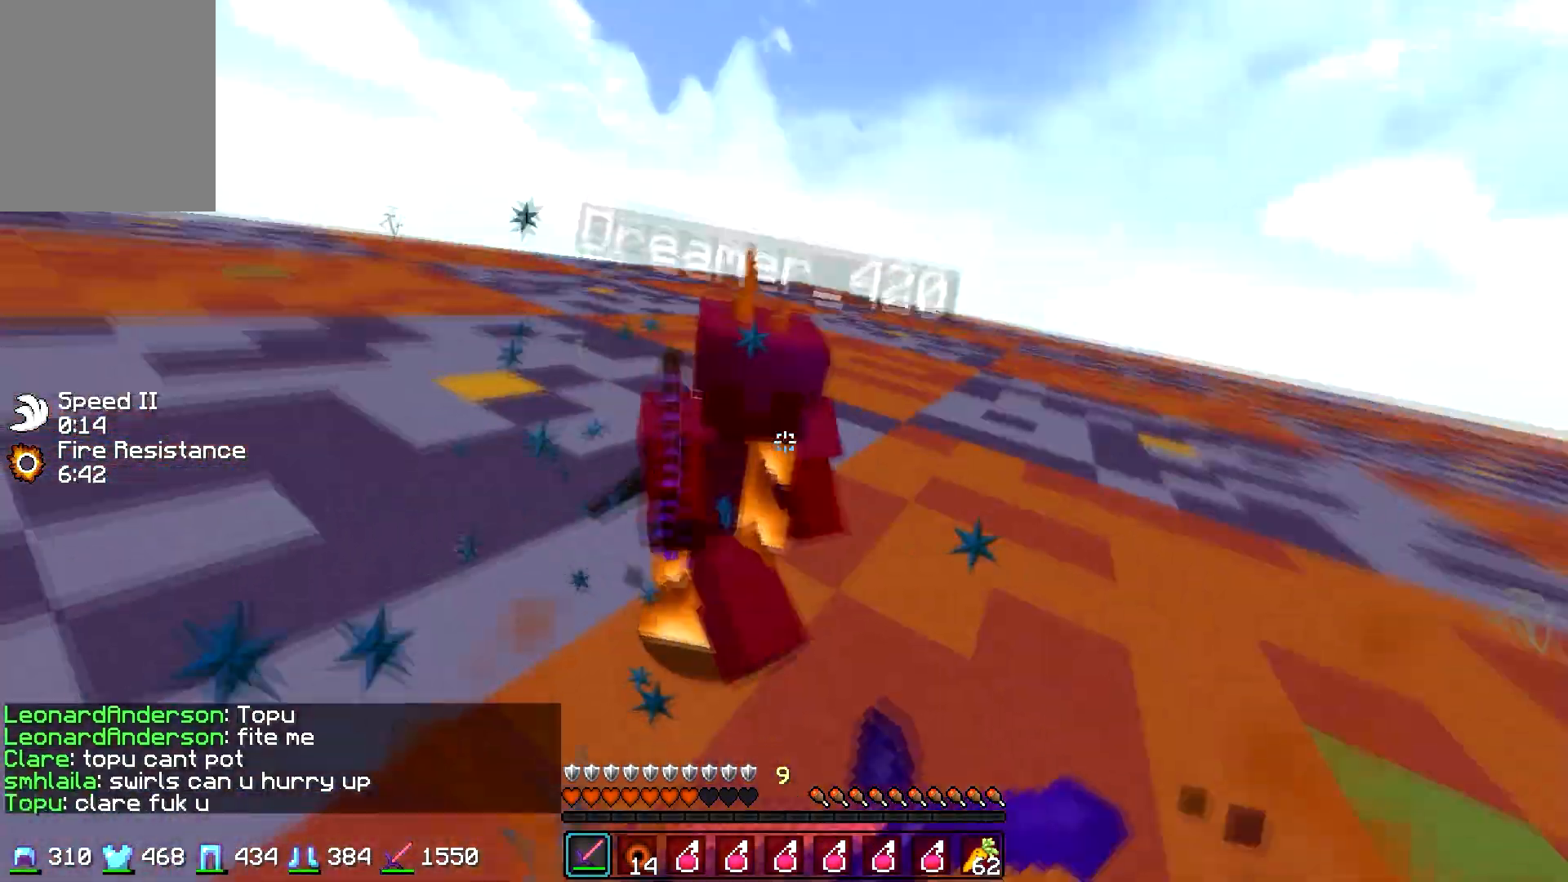
{"keys": ["a", "w"], "mouse": ["left", "right"], "events": [[17, "mouse_right", "up"], [67, "mouse_left", "up"], [117, "mouse_left", "down"], [167, "d", "up"], [217, "mouse_left", "up"], [267, "mouse_left", "down"], [367, "a", "down"], [367, "mouse_left", "up"], [417, "mouse_left", "down"], [467, "mouse_right", "down"]]}
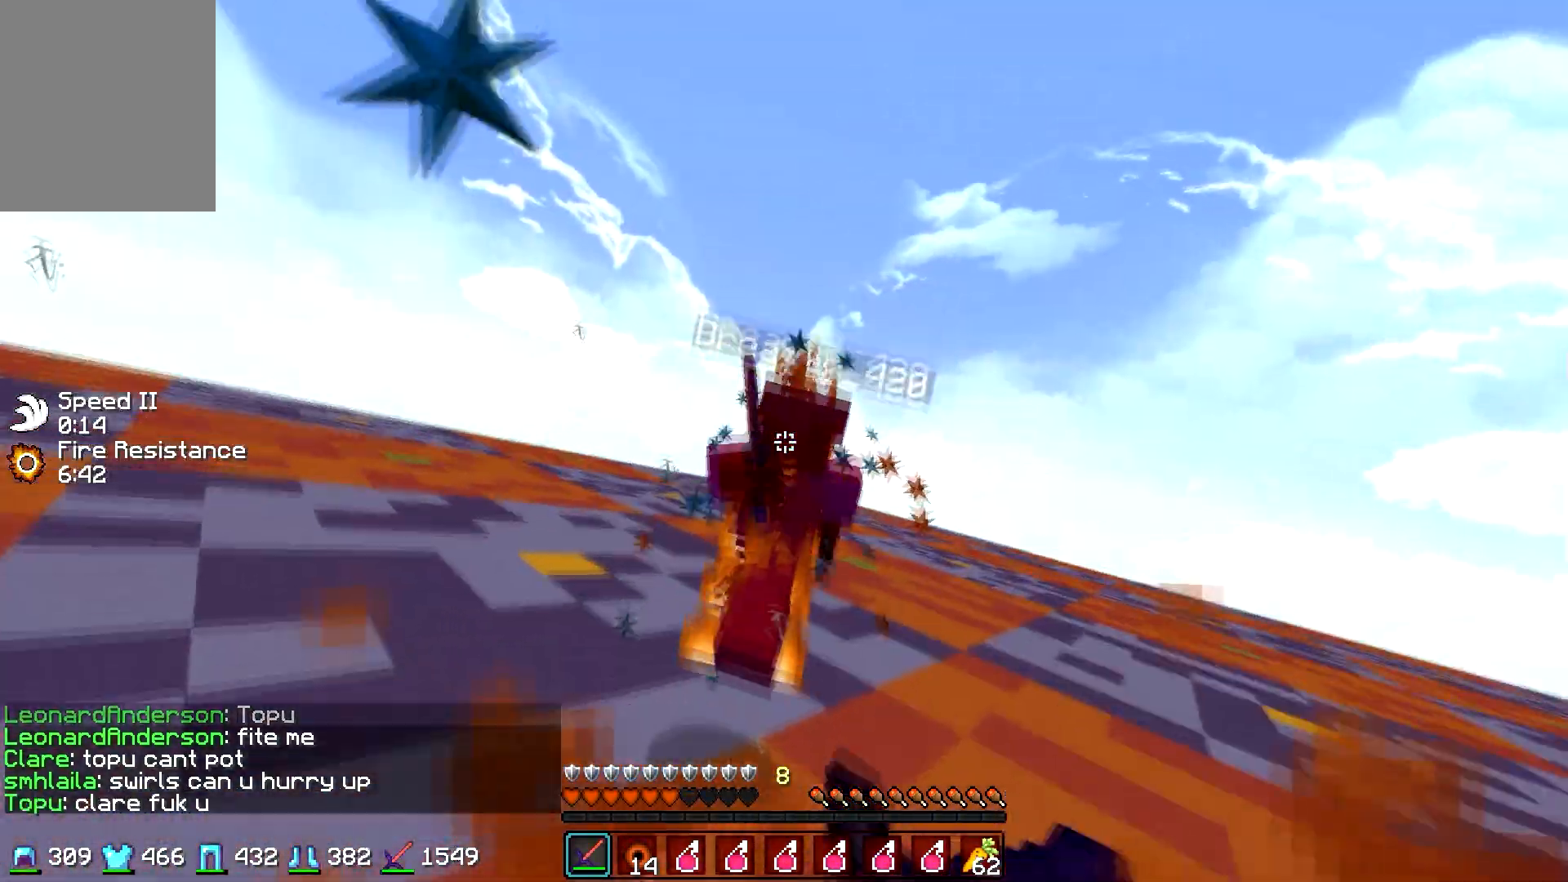
{"keys": ["d", "w"], "mouse": ["left"], "events": [[17, "mouse_left", "up"], [17, "mouse_right", "up"], [67, "mouse_left", "down"], [167, "mouse_left", "up"], [217, "mouse_left", "down"], [267, "a", "up"], [267, "w", "up"], [317, "d", "down"], [317, "mouse_left", "up"], [317, "w", "down"], [417, "mouse_left", "down"]]}
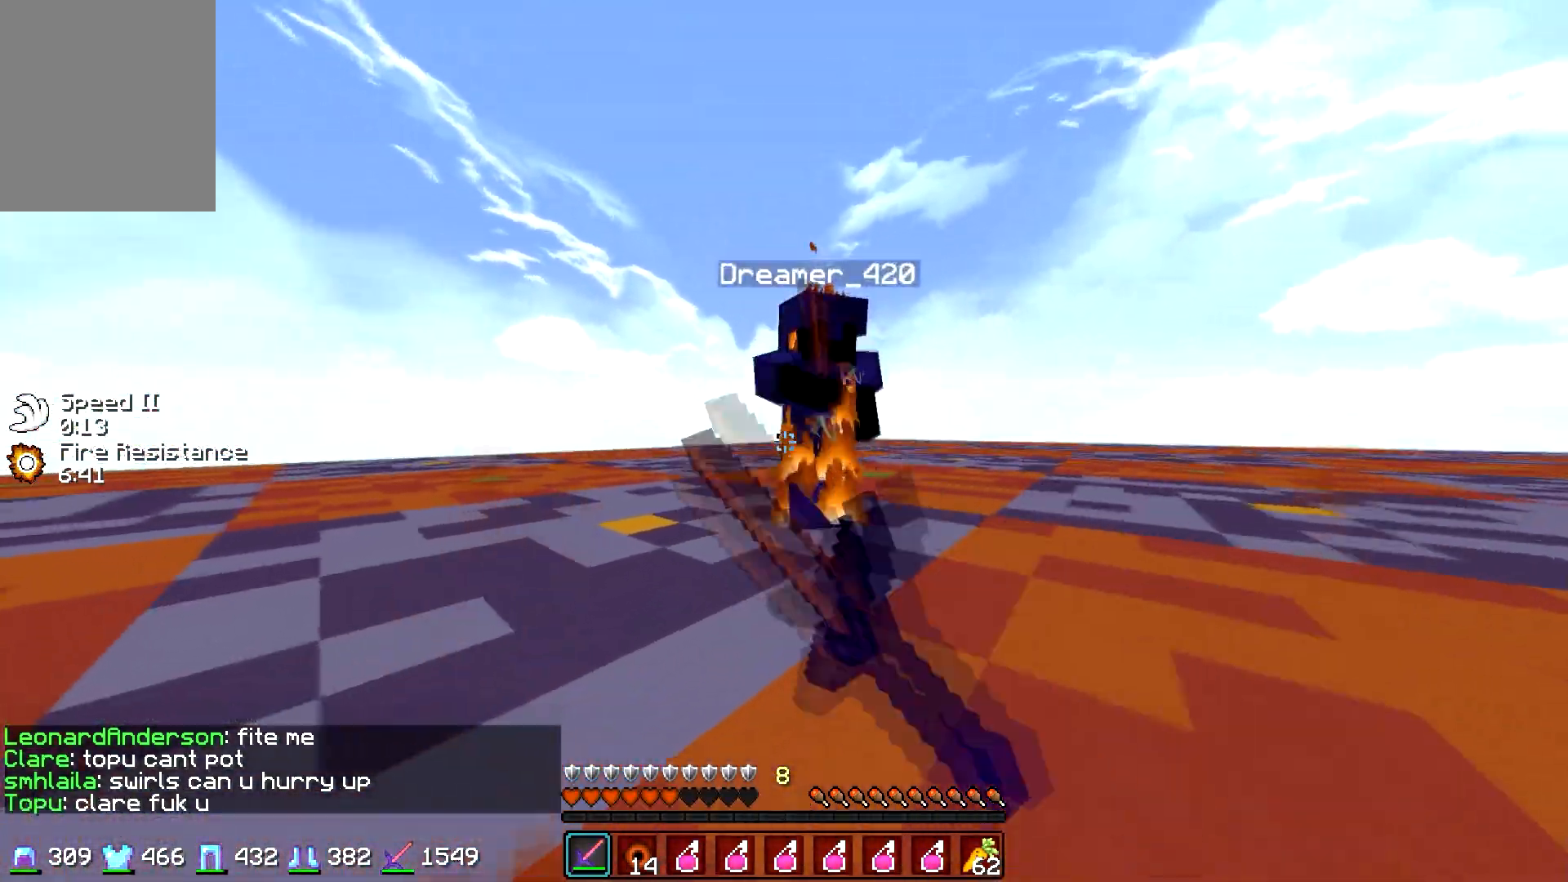
{"keys": ["w"], "mouse": [], "events": [[17, "mouse_left", "up"], [67, "mouse_left", "down"], [167, "a", "down"], [167, "d", "up"], [167, "mouse_left", "up"], [217, "mouse_left", "down"], [317, "mouse_left", "up"], [367, "a", "up"], [367, "mouse_left", "down"], [467, "mouse_left", "up"]]}
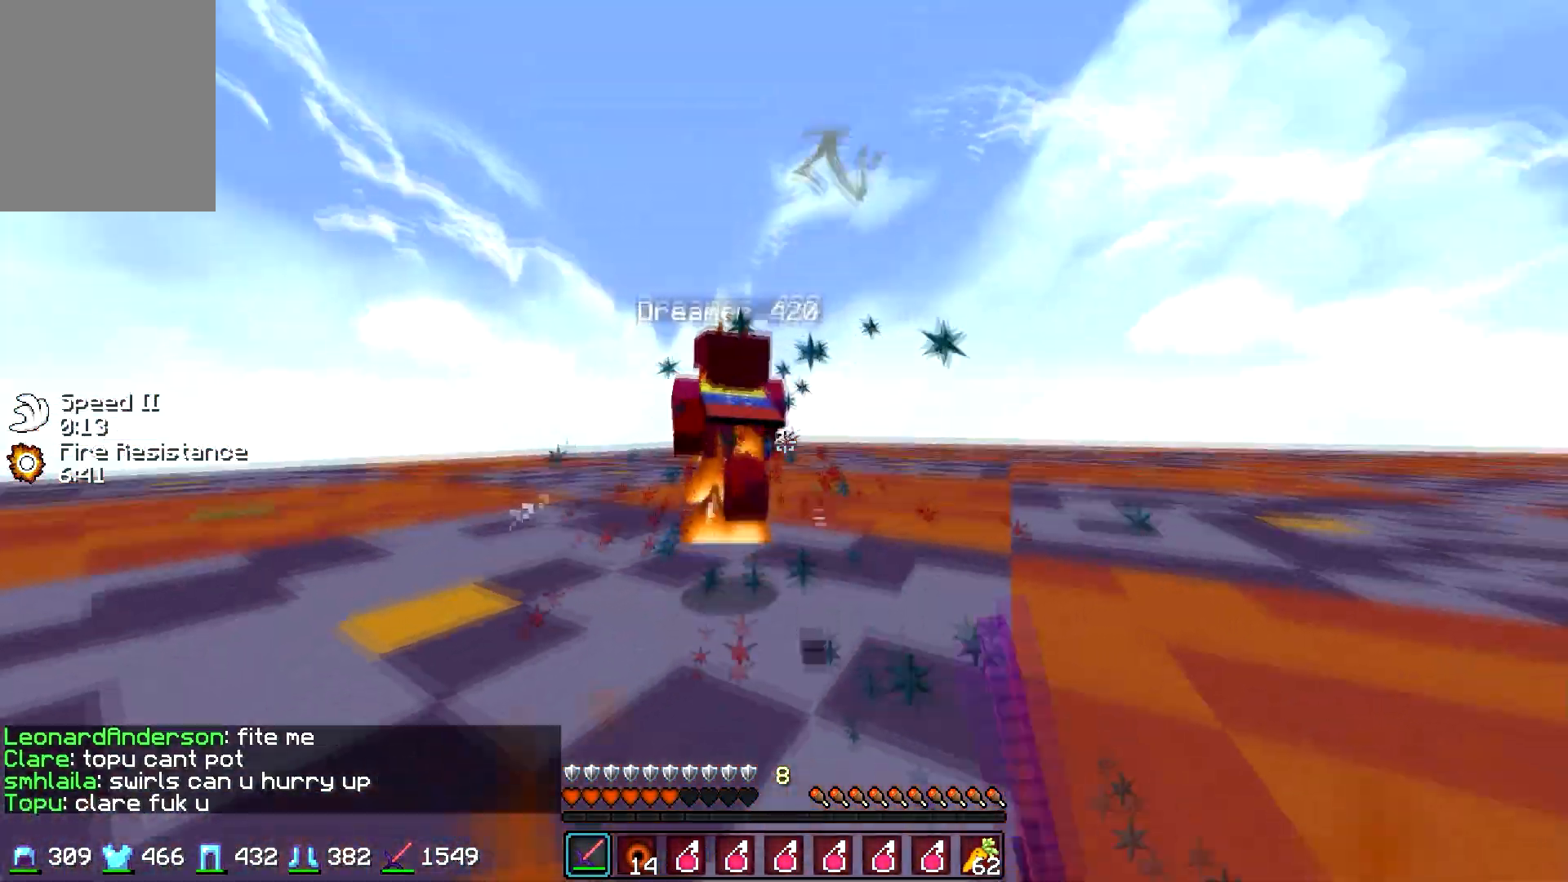
{"keys": ["d", "w"], "mouse": [], "events": [[67, "mouse_left", "down"], [117, "mouse_left", "up"], [167, "mouse_left", "down"], [217, "d", "down"], [267, "mouse_left", "up"], [367, "mouse_left", "down"], [417, "mouse_left", "up"]]}
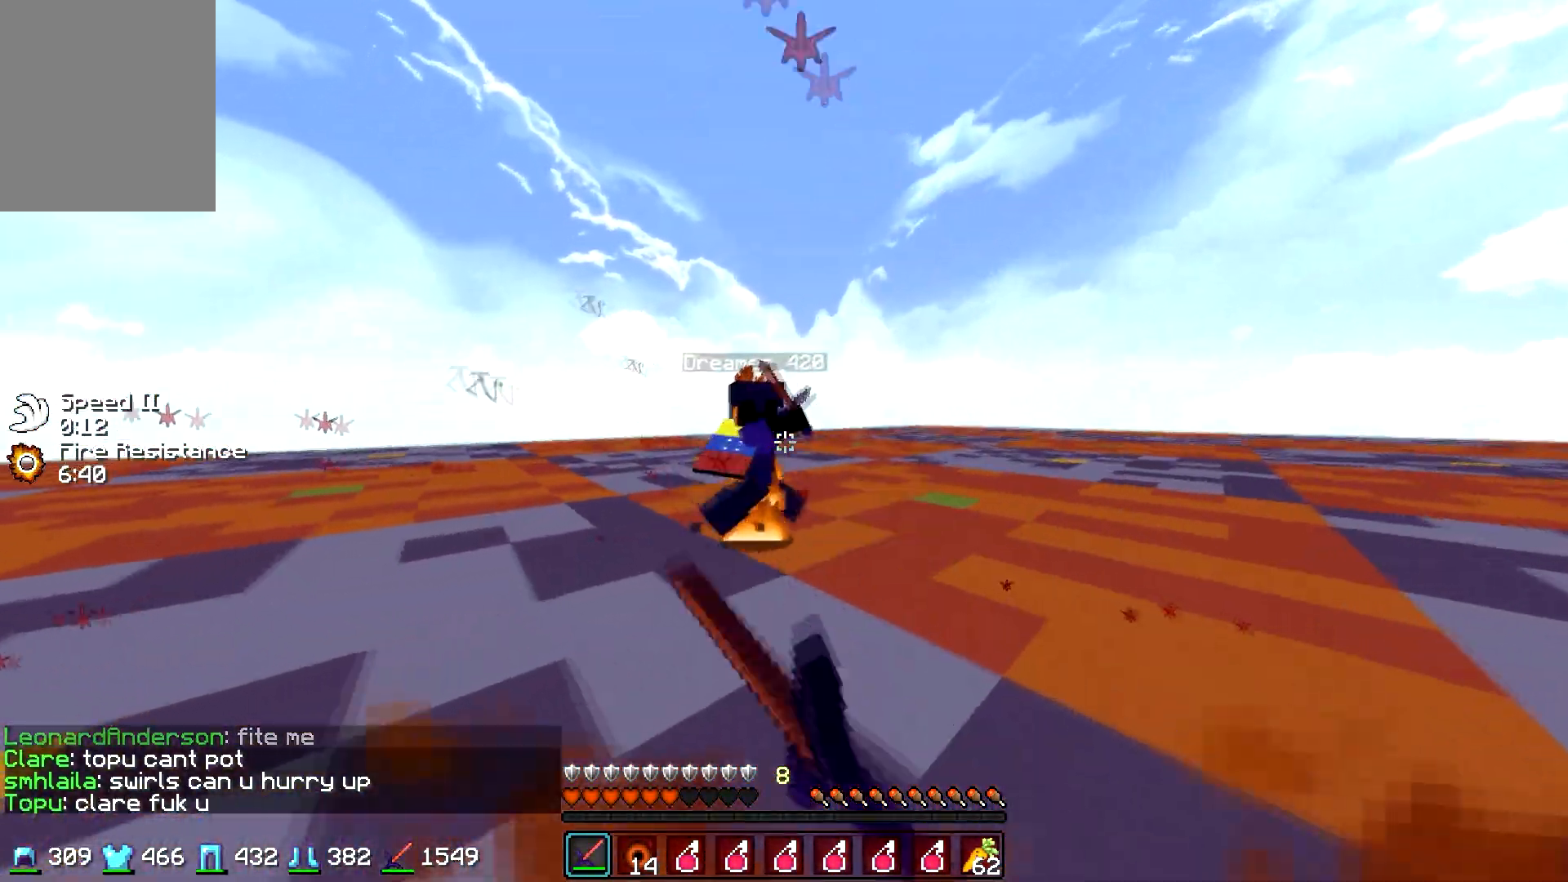
{"keys": ["a", "w"], "mouse": [], "events": [[17, "w", "up"], [67, "a", "down"], [67, "d", "up"], [167, "s", "down"], [317, "s", "up"], [367, "w", "down"]]}
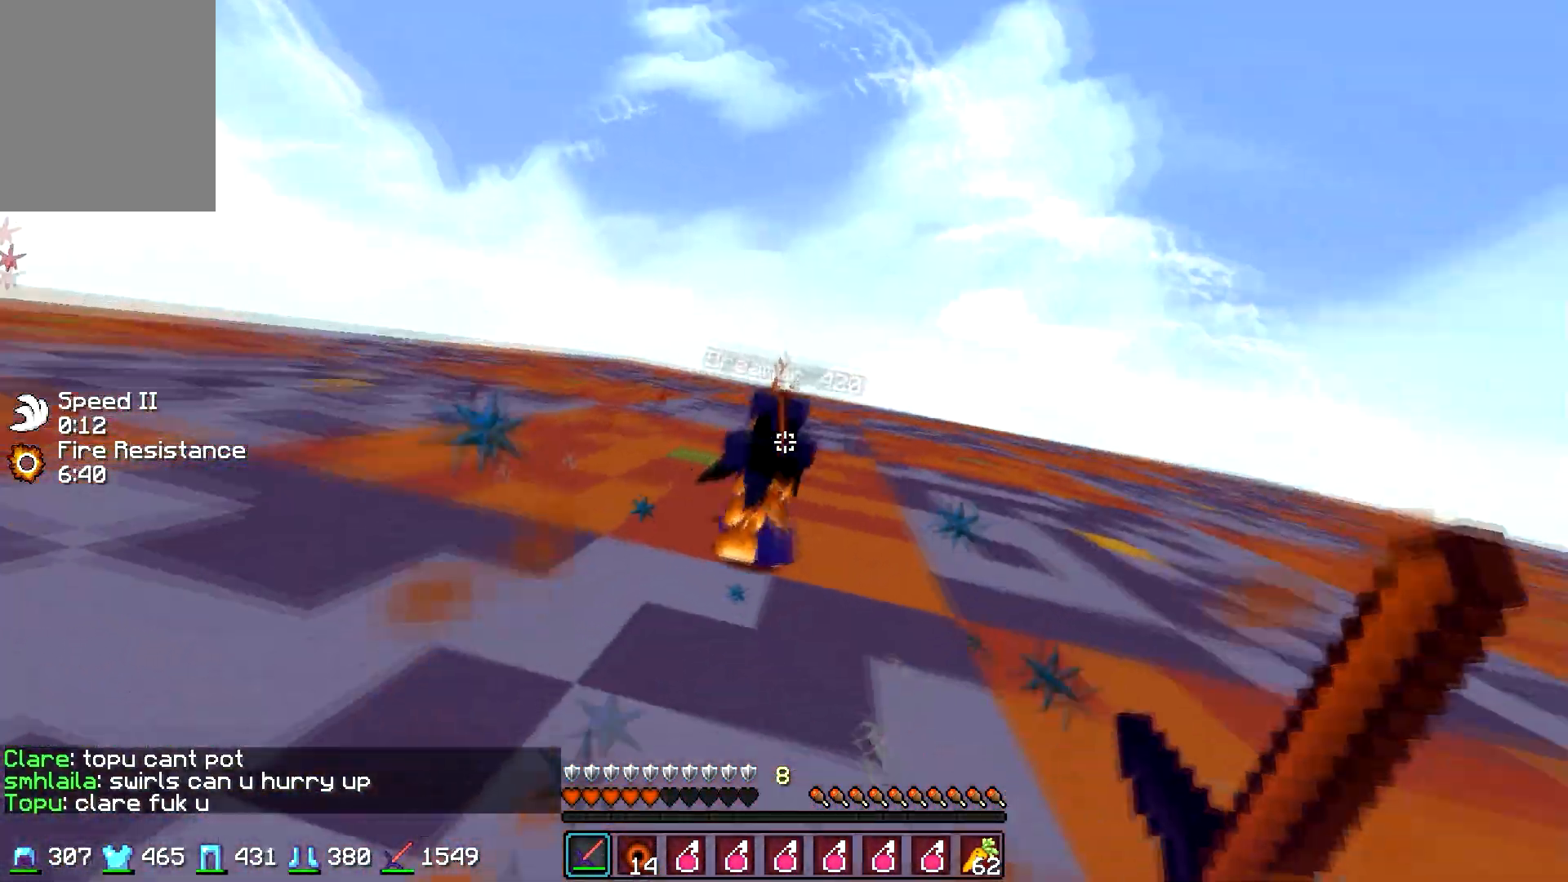
{"keys": ["w"], "mouse": ["left"], "events": [[67, "a", "up"], [67, "mouse_left", "down"], [117, "mouse_left", "up"], [217, "mouse_left", "down"], [317, "mouse_left", "up"], [417, "mouse_left", "down"]]}
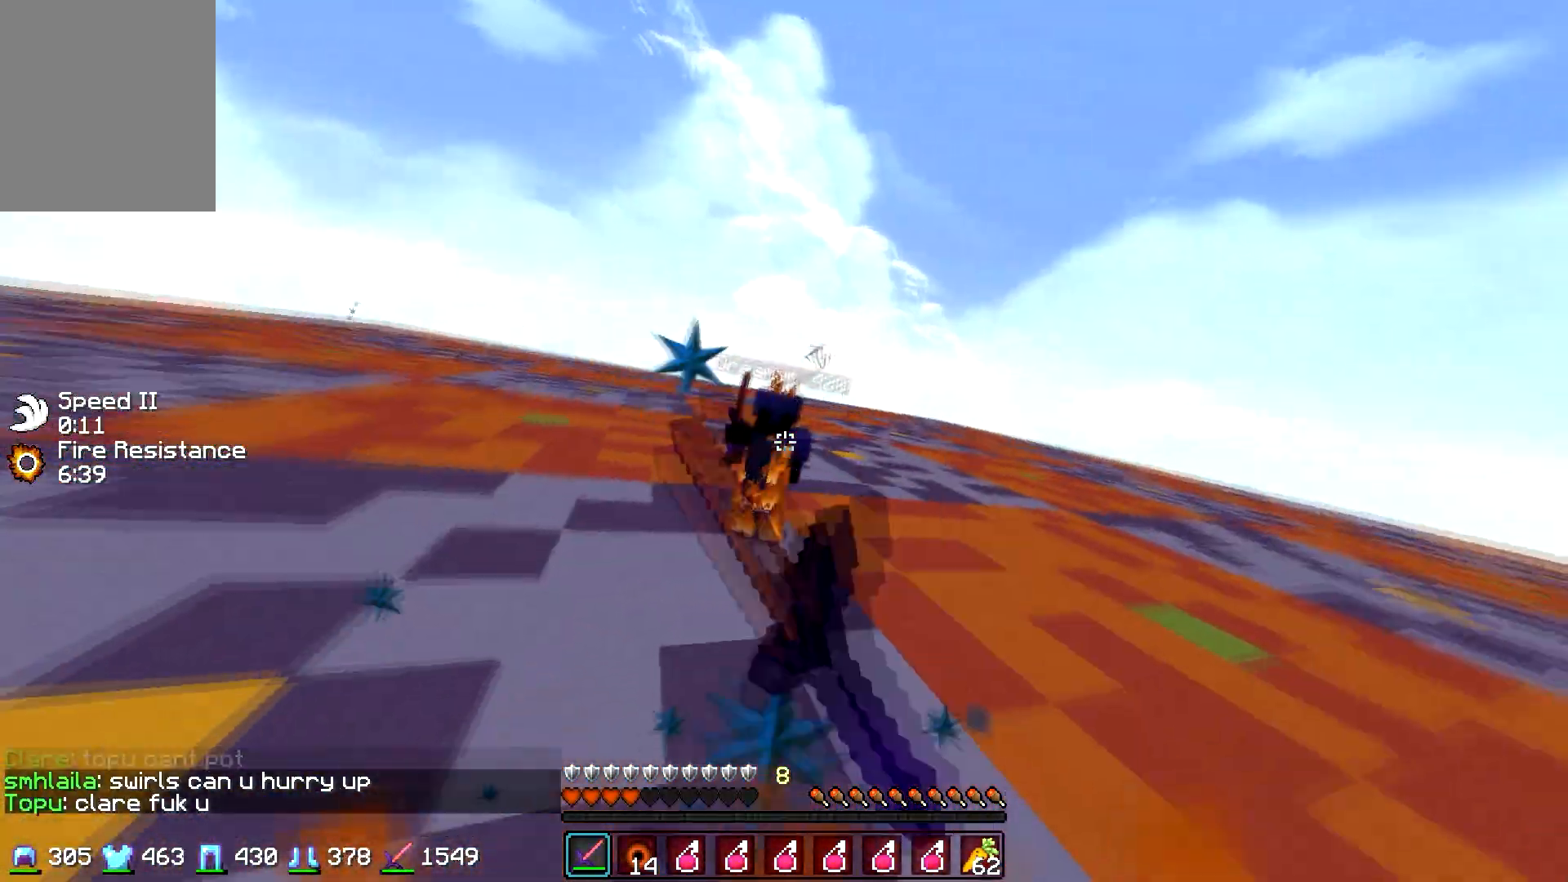
{"keys": ["w"], "mouse": ["right"], "events": [[17, "mouse_left", "up"], [67, "mouse_left", "down"], [167, "mouse_left", "up"], [317, "mouse_right", "down"], [367, "mouse_right", "up"], [417, "mouse_right", "down"]]}
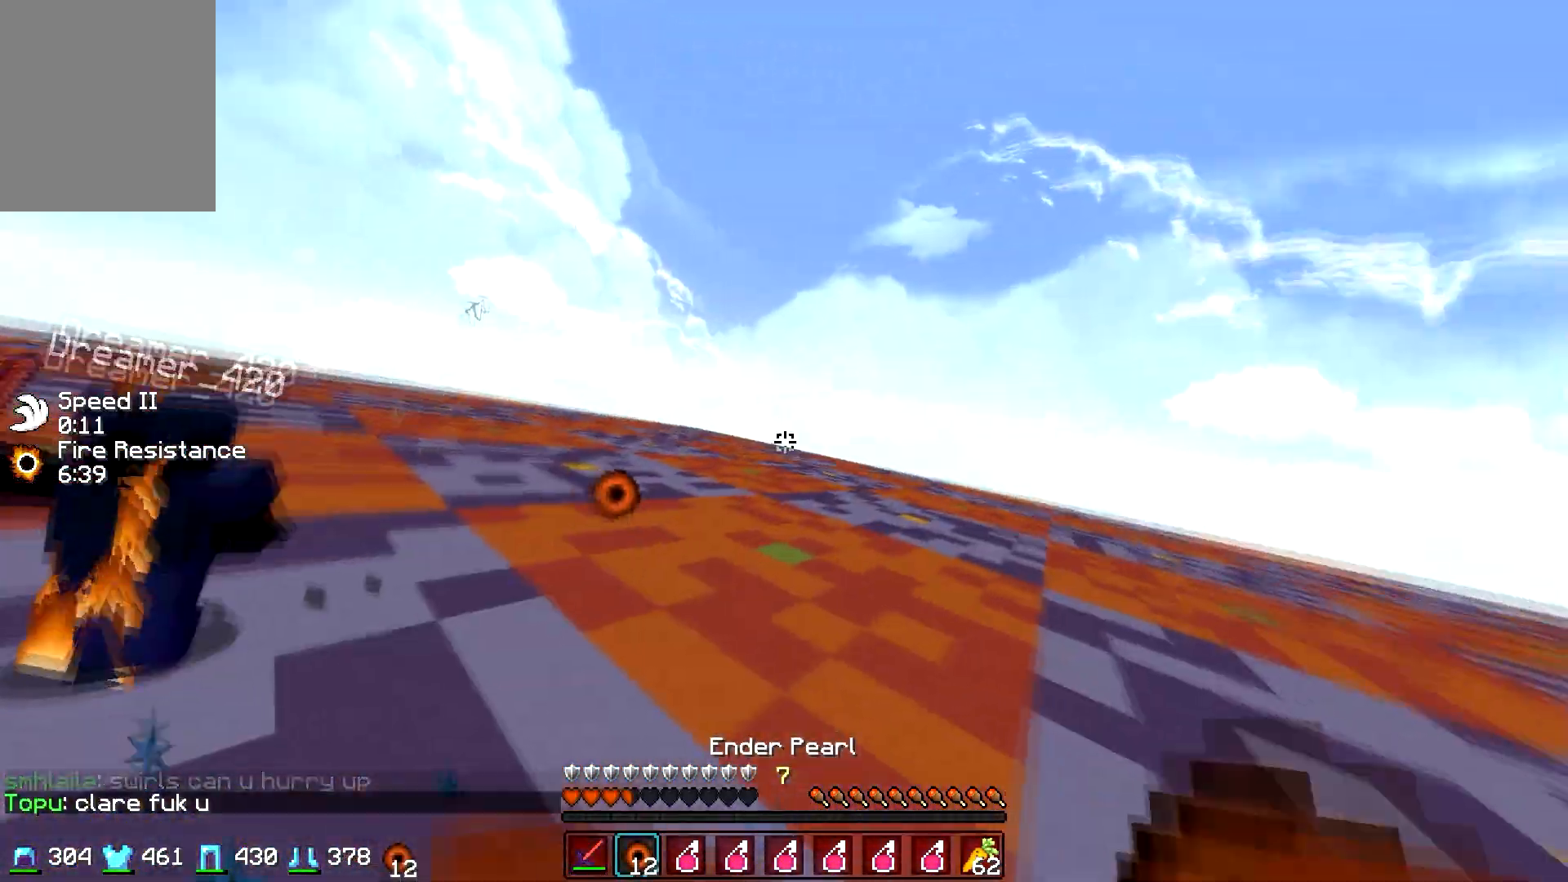
{"keys": ["w"], "mouse": ["right"], "events": []}
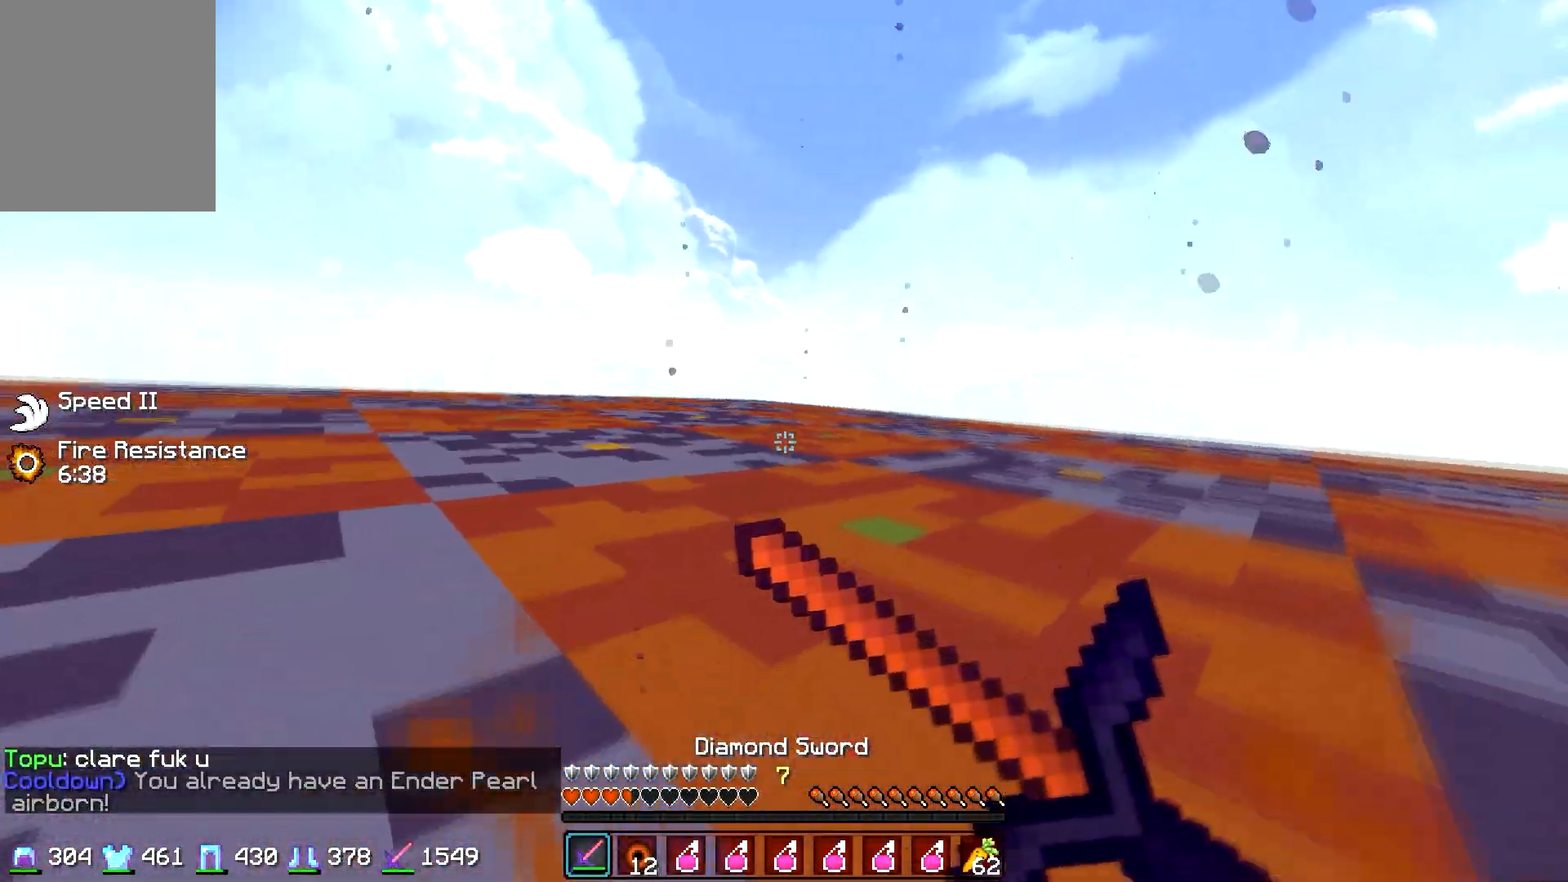
{"keys": ["d", "w"], "mouse": [], "events": [[167, "mouse_right", "up"], [233, "d", "down"]]}
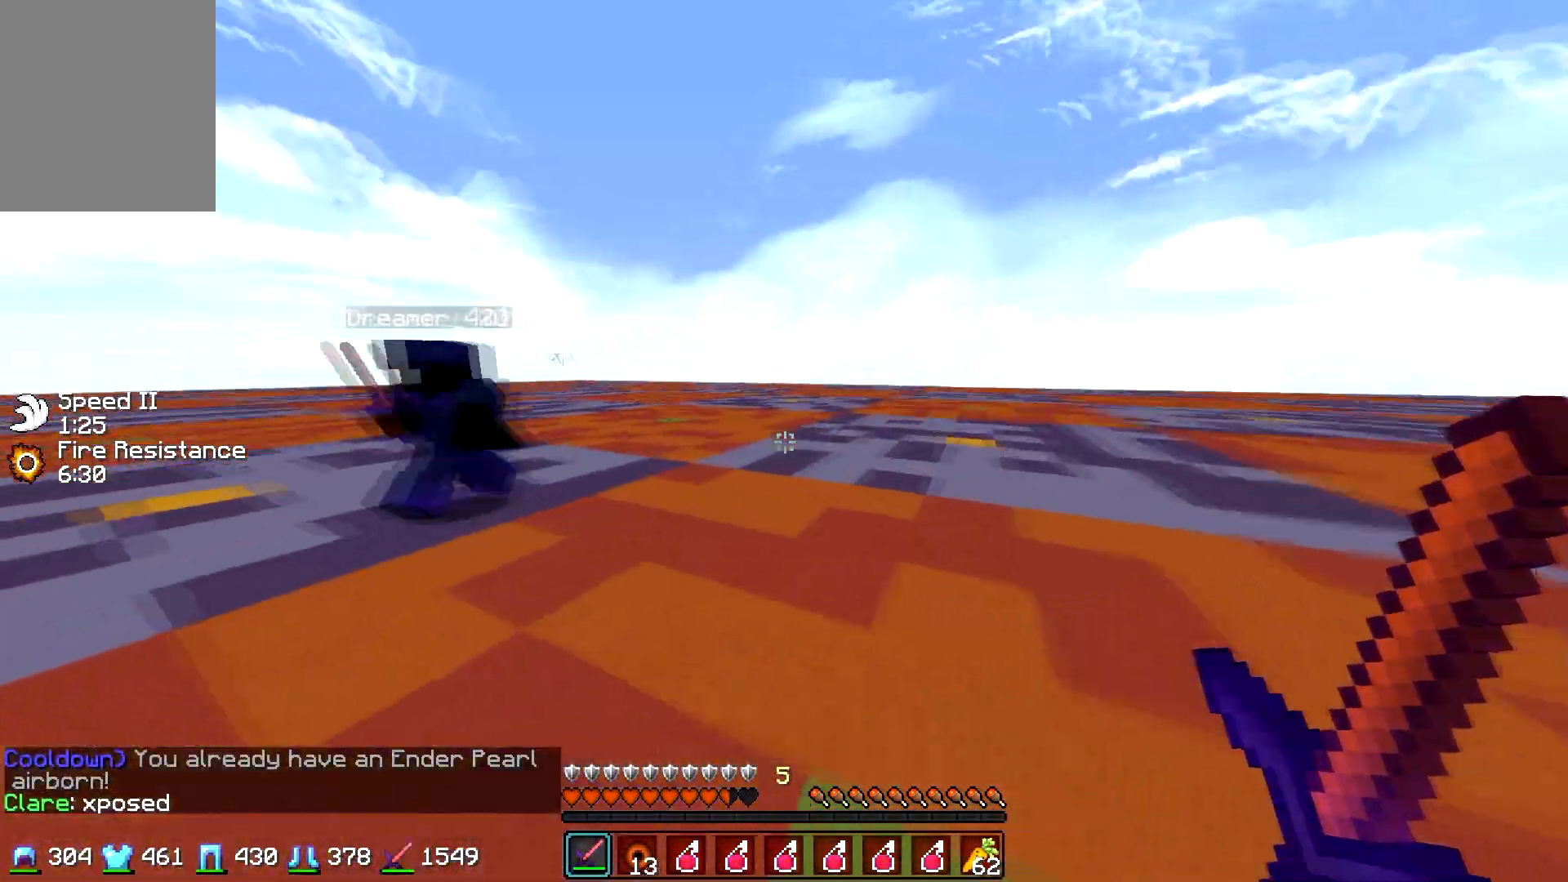
{"keys": ["d", "w"], "mouse": ["left", "right"], "events": [[483, "mouse_left", "down"], [483, "mouse_right", "down"]]}
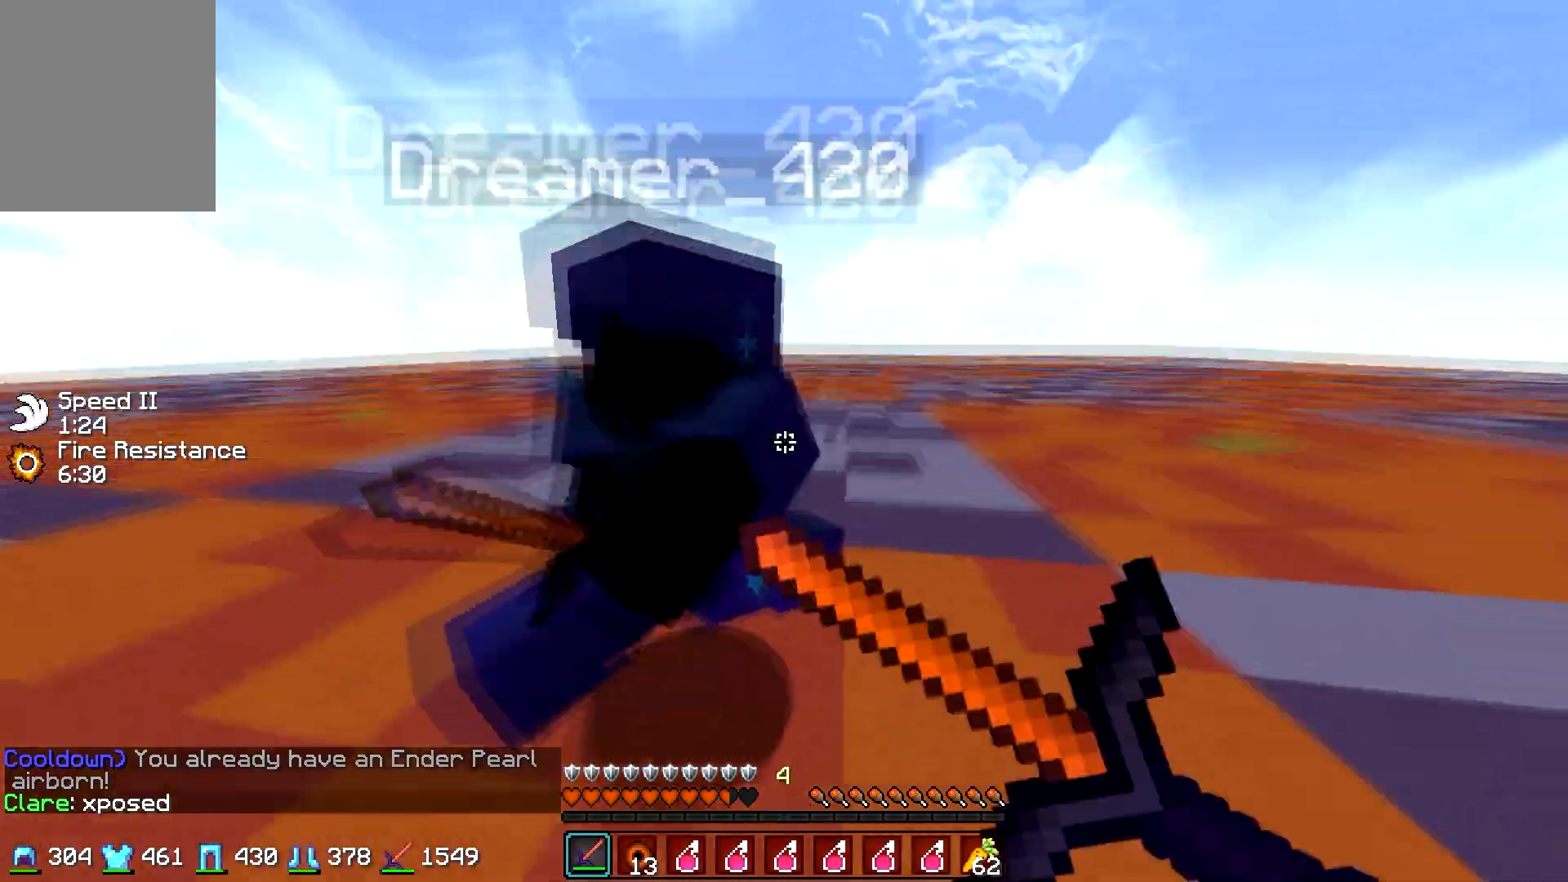
{"keys": ["a", "w"], "mouse": ["left"], "events": [[100, "mouse_left", "up"], [100, "mouse_right", "up"], [133, "mouse_left", "down"], [183, "mouse_right", "down"], [250, "mouse_left", "up"], [250, "mouse_right", "up"], [333, "mouse_left", "down"], [383, "mouse_right", "down"], [400, "d", "up"], [450, "mouse_left", "up"], [450, "mouse_right", "up"], [483, "a", "down"], [483, "mouse_left", "down"]]}
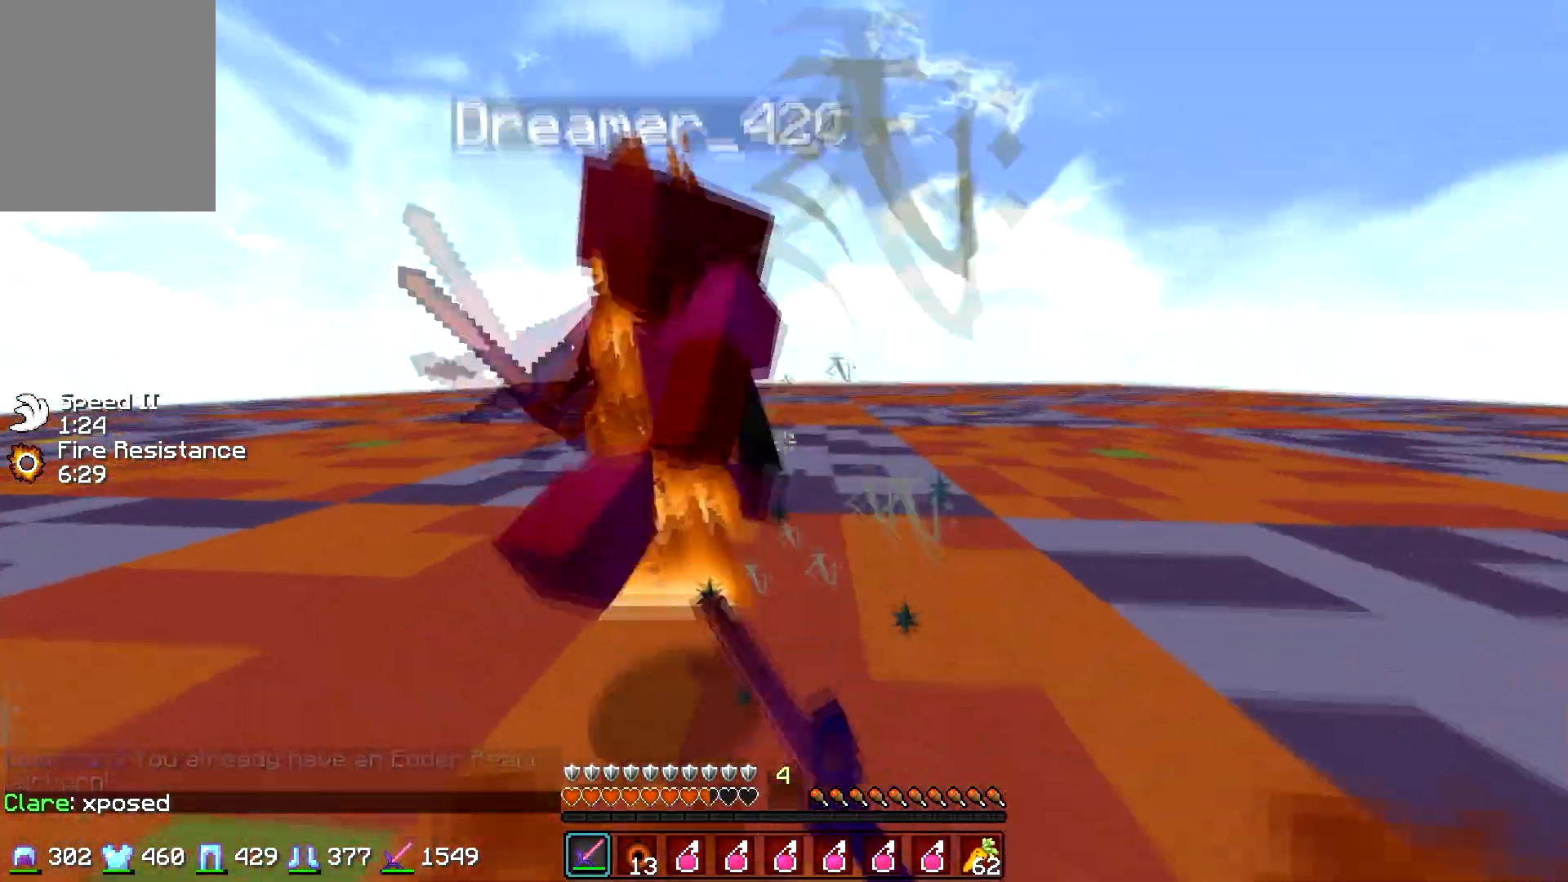
{"keys": ["a", "w"], "mouse": ["left"], "events": [[33, "mouse_right", "down"], [100, "mouse_left", "up"], [100, "mouse_right", "up"], [133, "mouse_left", "down"], [183, "mouse_right", "down"], [233, "mouse_left", "up"], [250, "mouse_right", "up"], [283, "mouse_left", "down"], [400, "mouse_left", "up"], [433, "mouse_left", "down"], [450, "a", "up"], [483, "a", "down"]]}
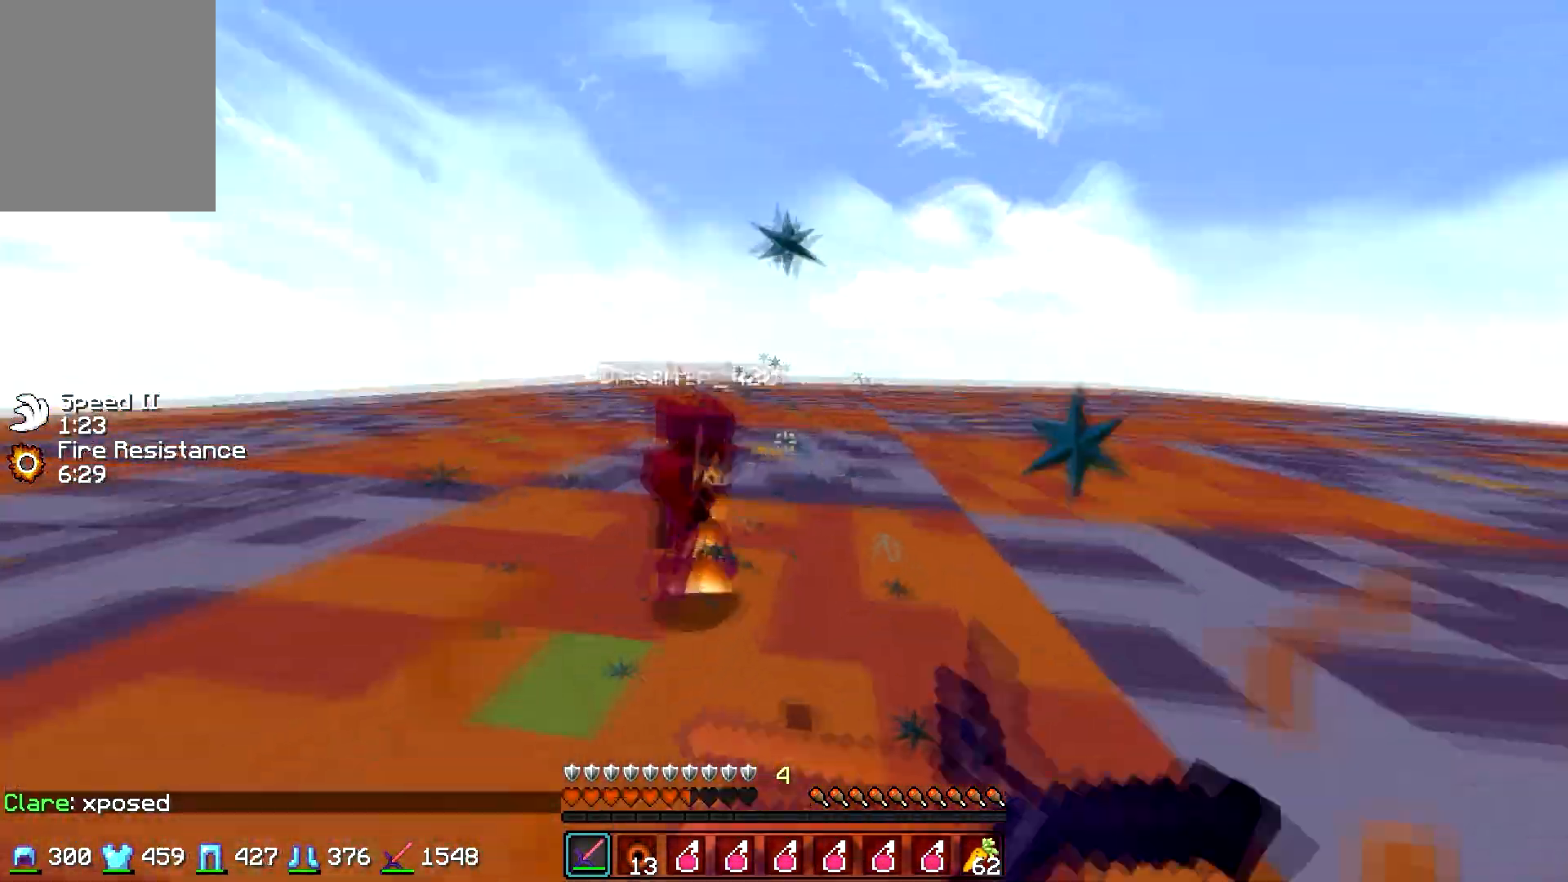
{"keys": ["d", "w"], "mouse": [], "events": [[50, "mouse_left", "up"], [133, "mouse_left", "down"], [150, "a", "up"], [233, "d", "down"], [250, "mouse_left", "up"]]}
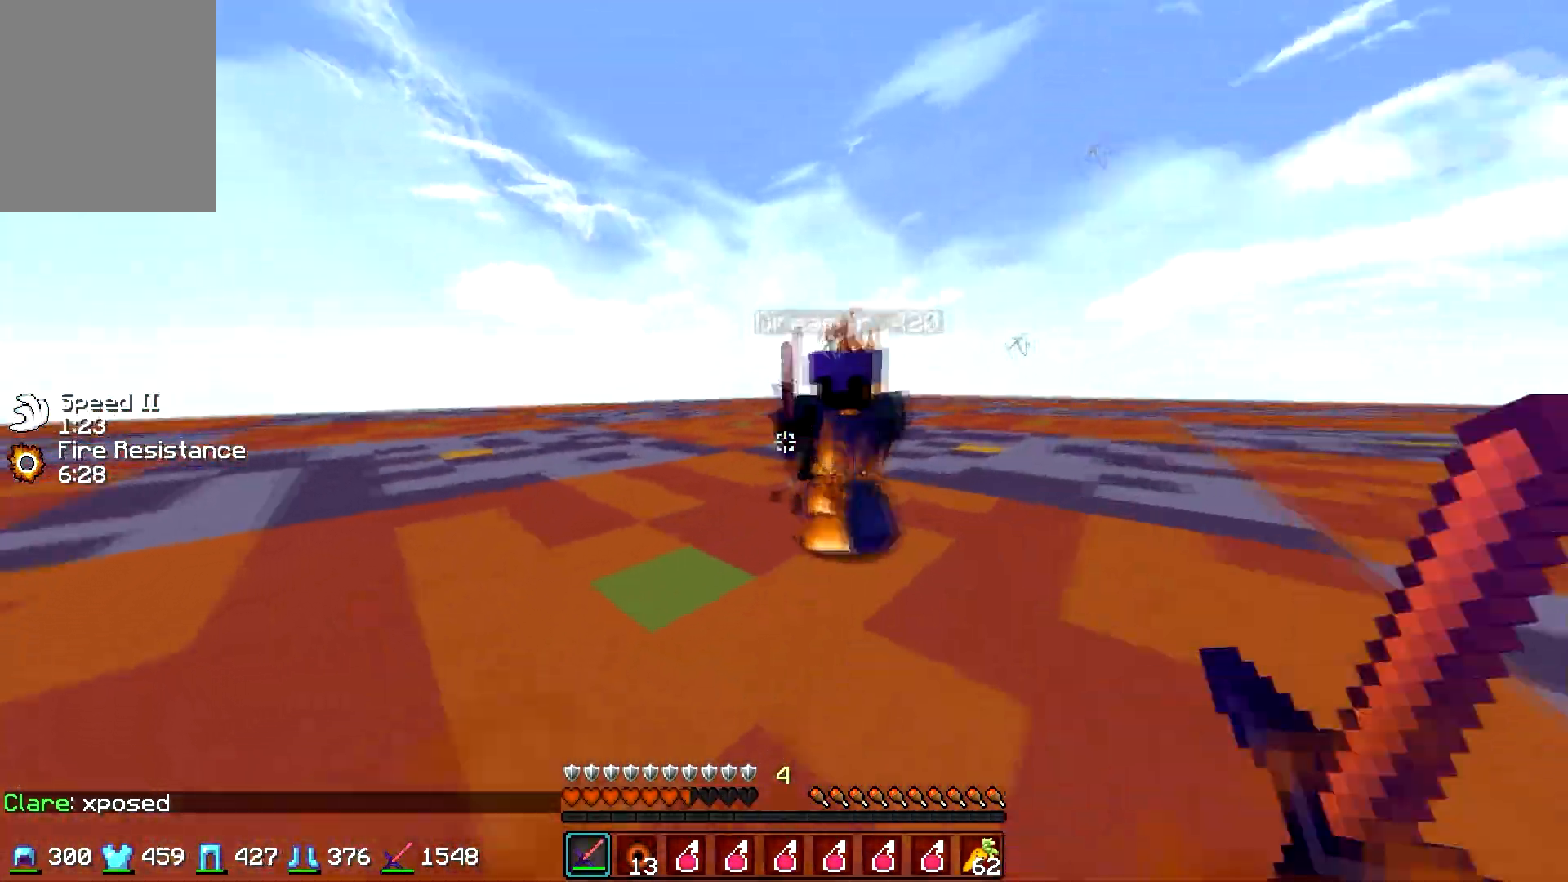
{"keys": ["d", "w"], "mouse": [], "events": [[183, "mouse_left", "down"], [300, "mouse_left", "up"], [333, "mouse_left", "down"], [383, "mouse_right", "down"], [450, "mouse_left", "up"], [450, "mouse_right", "up"]]}
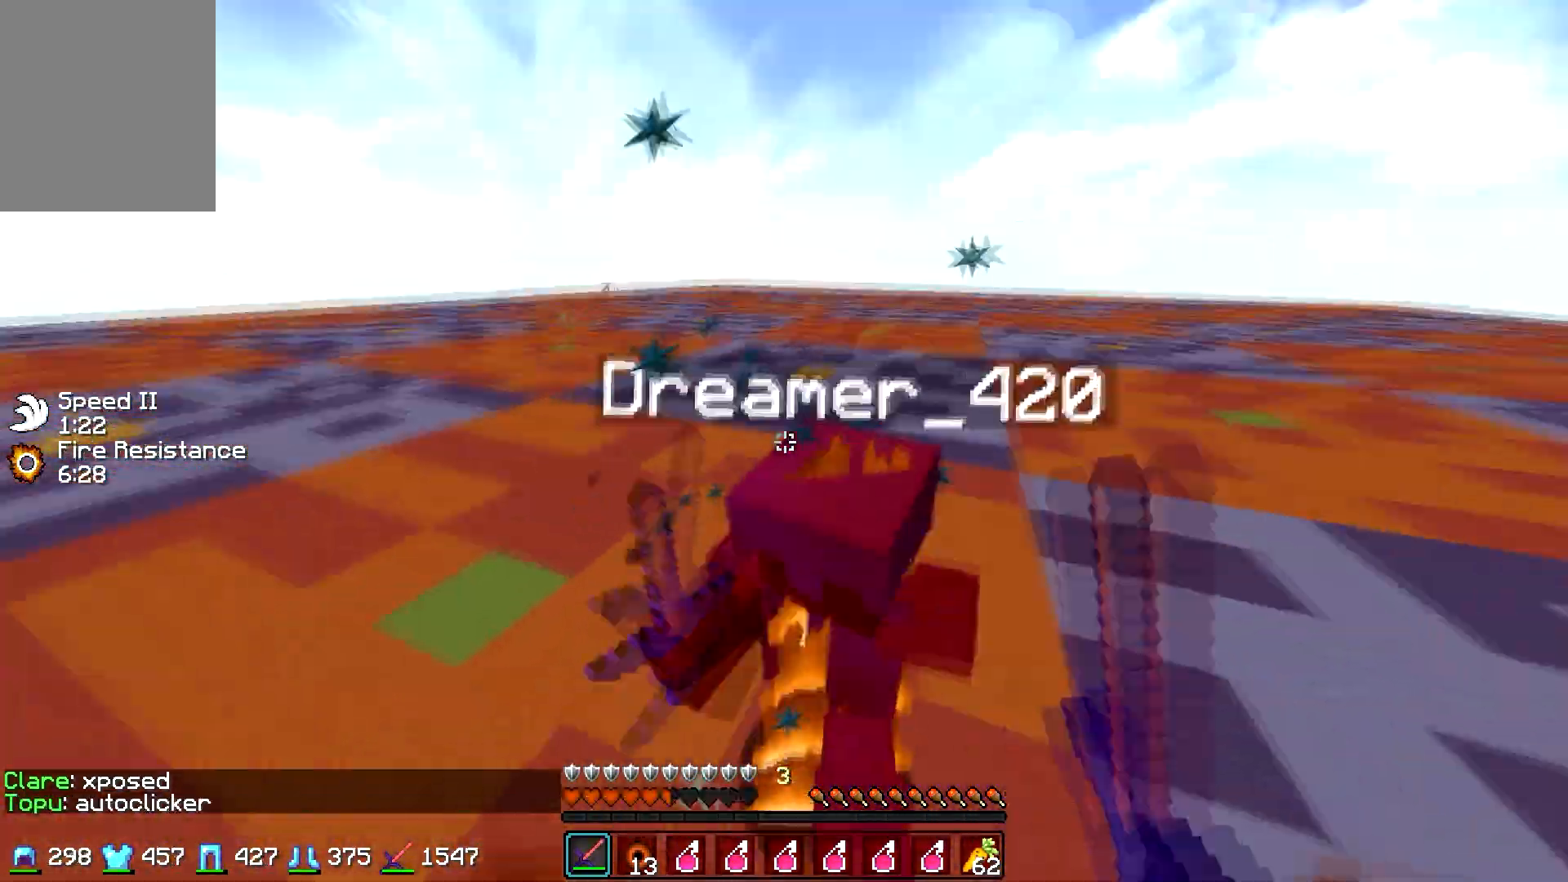
{"keys": ["w"], "mouse": ["left"], "events": [[33, "mouse_left", "down"], [50, "d", "up"], [83, "a", "down"], [150, "mouse_left", "up"], [183, "mouse_left", "down"], [183, "mouse_right", "down"], [250, "mouse_right", "up"], [300, "a", "up"], [300, "mouse_left", "up"], [333, "mouse_left", "down"], [450, "mouse_left", "up"], [483, "mouse_left", "down"]]}
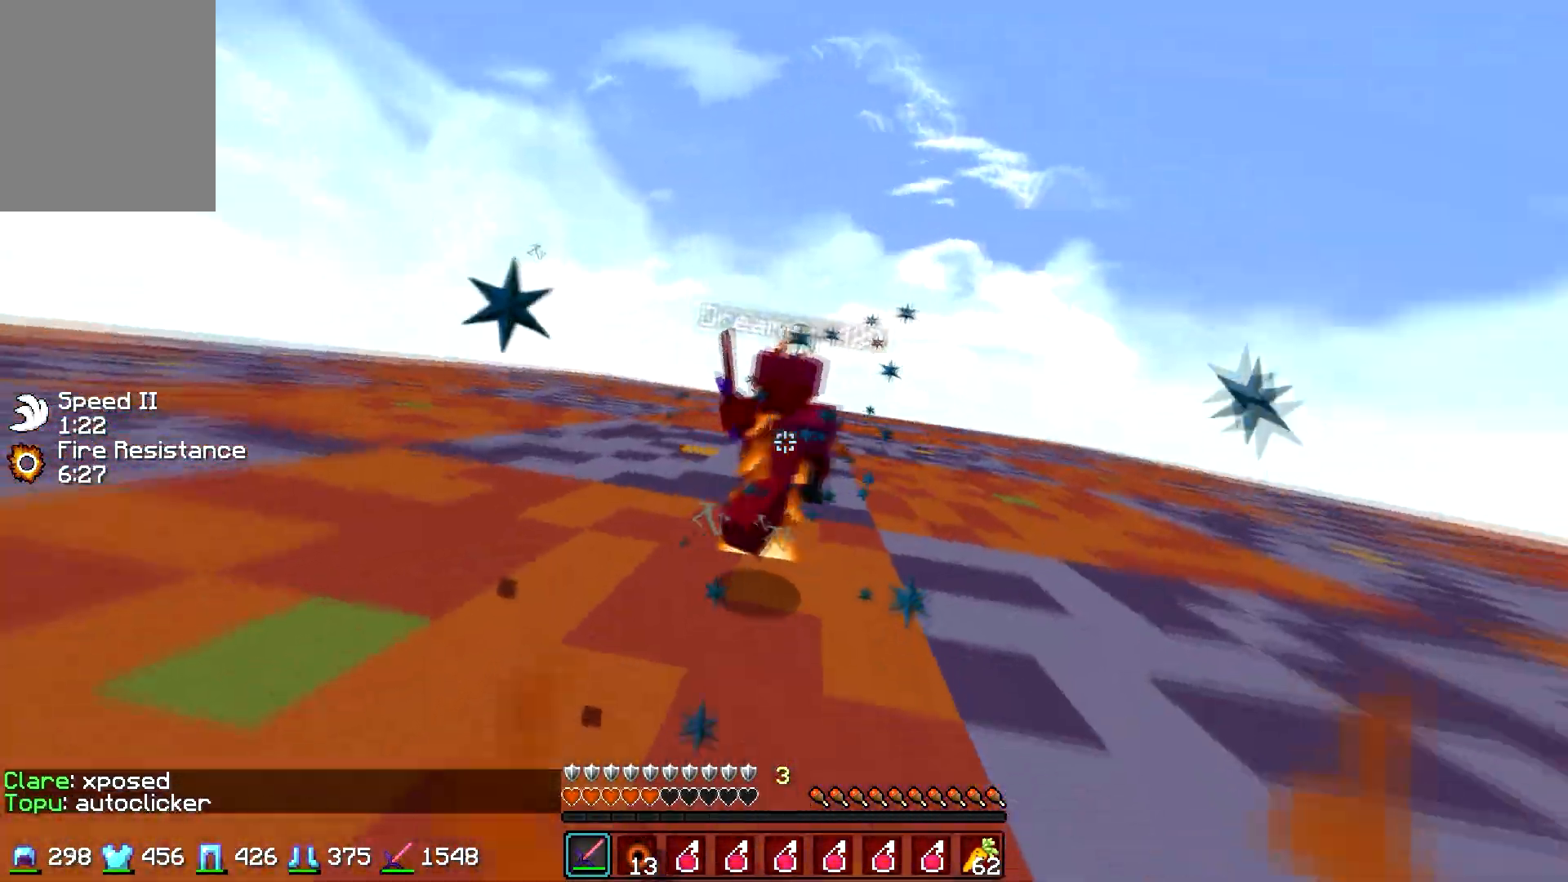
{"keys": ["a"], "mouse": [], "events": [[33, "a", "down"], [100, "mouse_left", "up"], [133, "mouse_left", "down"], [200, "w", "up"], [250, "mouse_left", "up"], [333, "w", "down"], [500, "w", "up"]]}
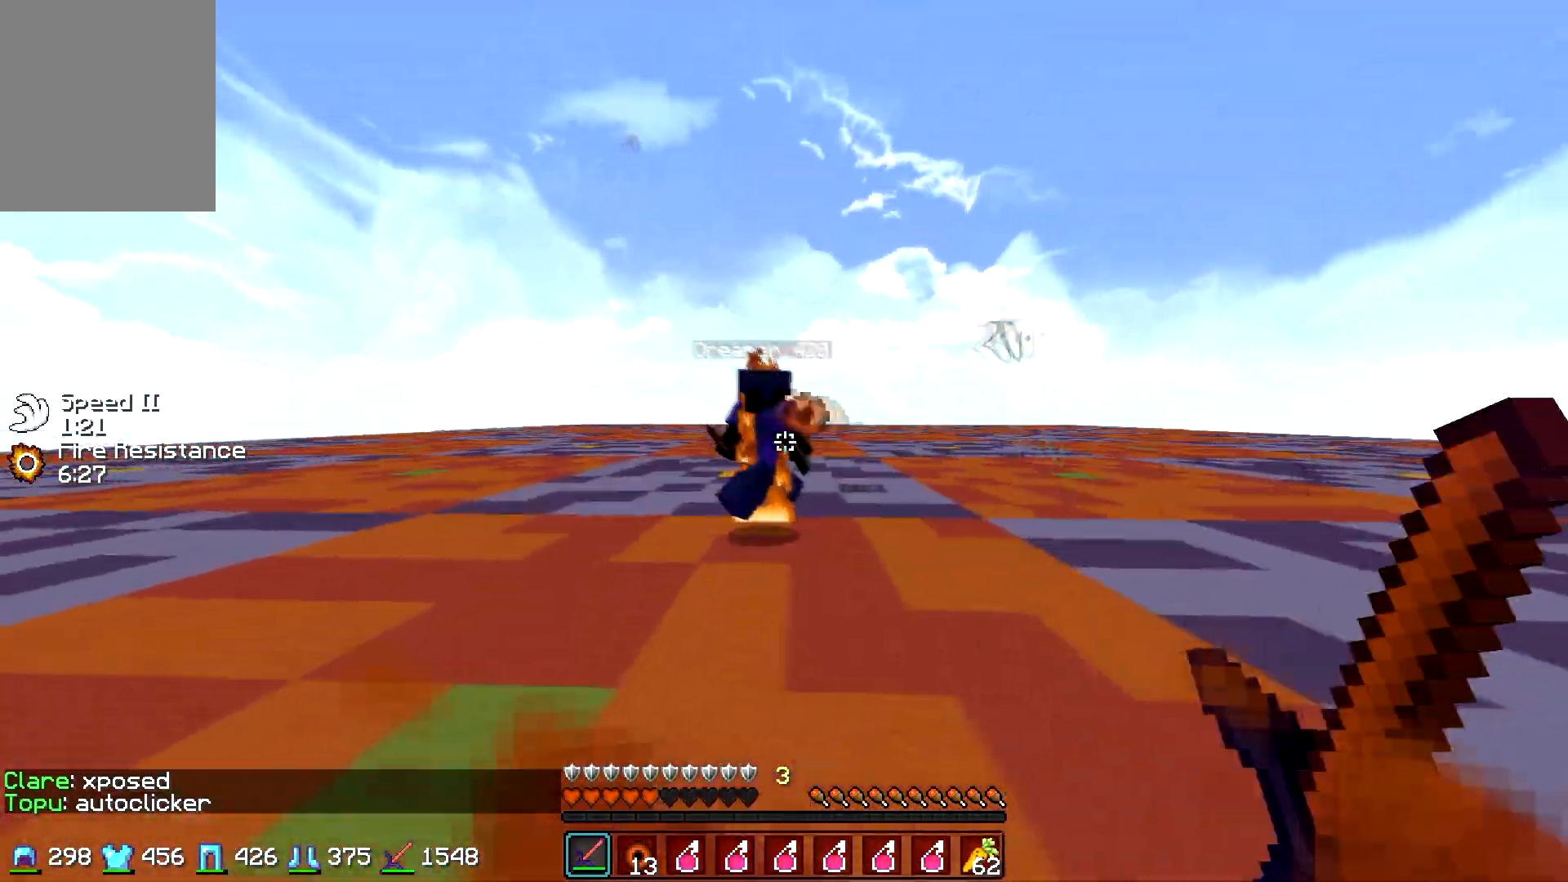
{"keys": ["a", "w"], "mouse": [], "events": [[83, "d", "down"], [83, "w", "down"], [100, "a", "up"], [333, "mouse_left", "down"], [383, "a", "down"], [383, "mouse_right", "down"], [450, "d", "up"], [450, "mouse_left", "up"], [450, "mouse_right", "up"]]}
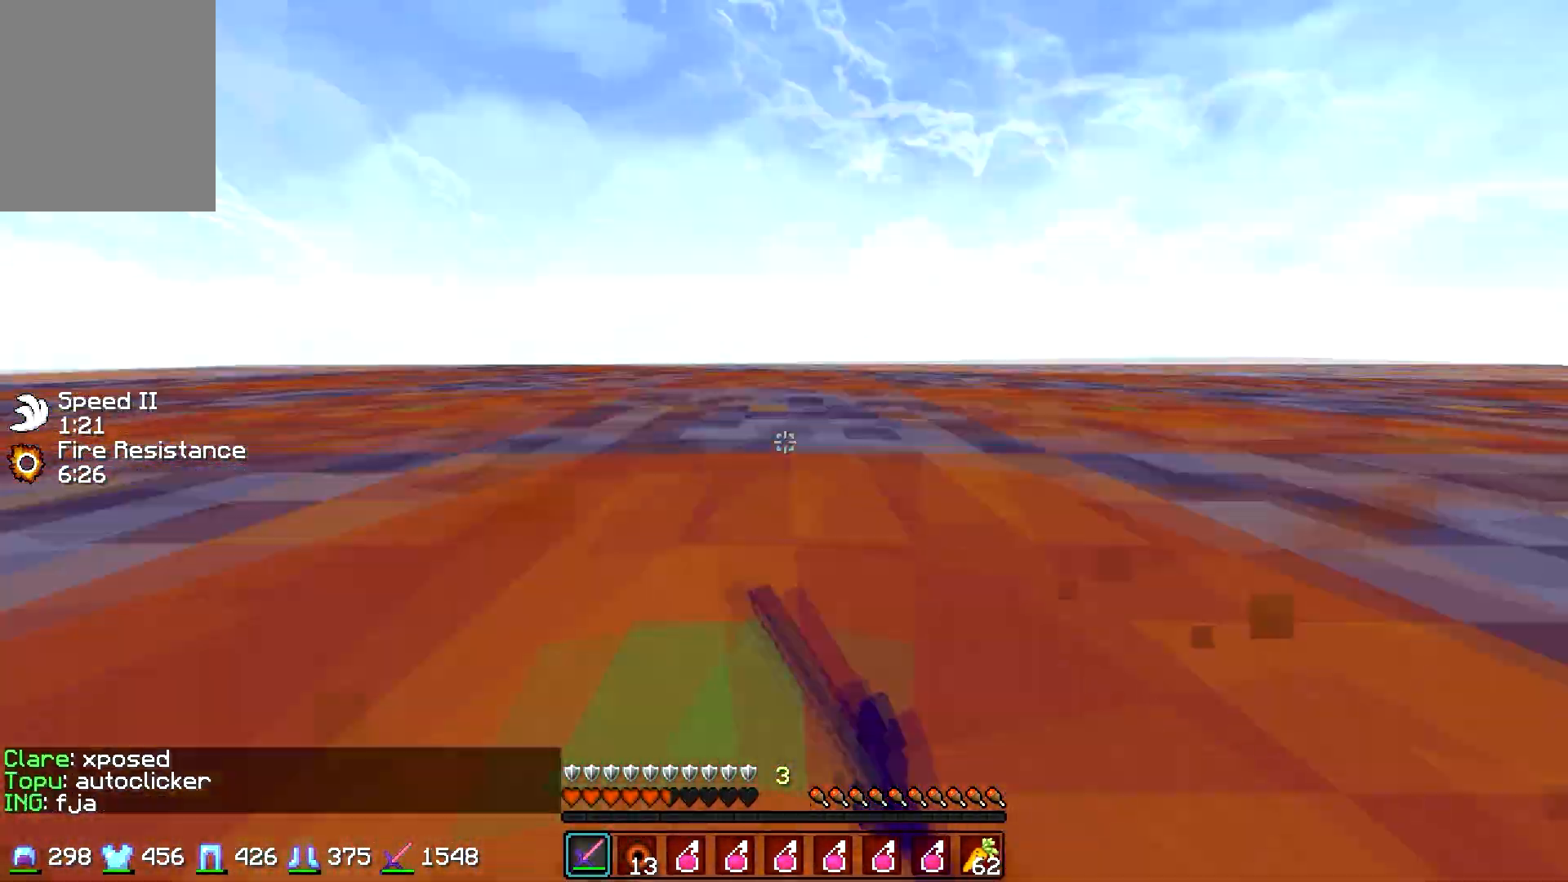
{"keys": ["w"], "mouse": [], "events": [[83, "mouse_left", "down"], [150, "mouse_left", "up"], [250, "a", "up"]]}
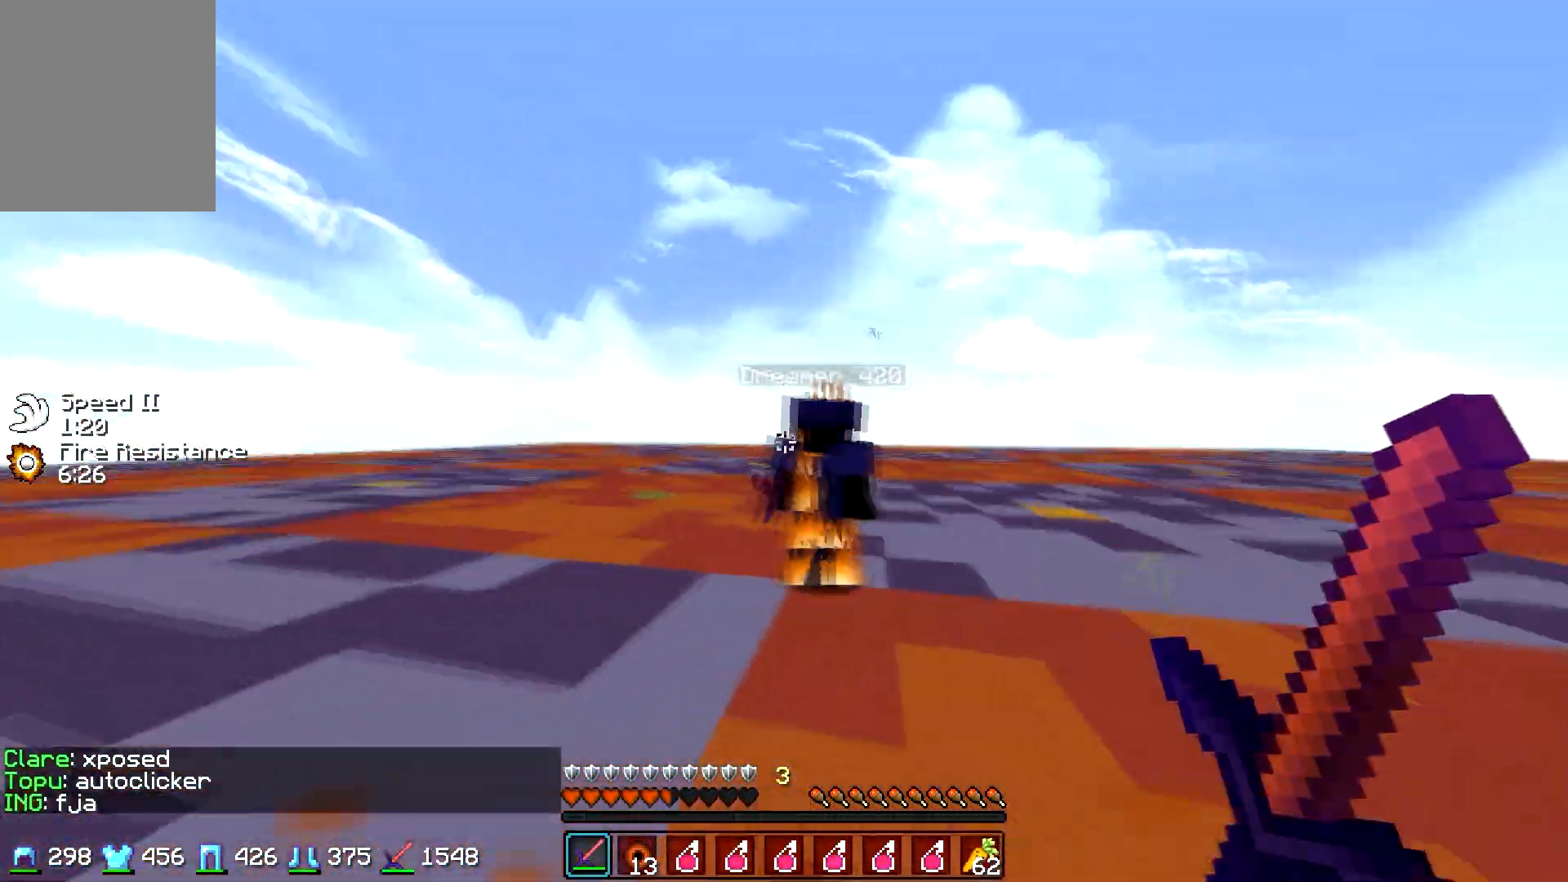
{"keys": ["w"], "mouse": ["left"], "events": [[133, "mouse_left", "down"], [233, "a", "down"], [250, "mouse_left", "up"], [283, "mouse_left", "down"], [283, "mouse_right", "down"], [383, "mouse_left", "up"], [383, "mouse_right", "up"], [483, "mouse_left", "down"], [500, "a", "up"]]}